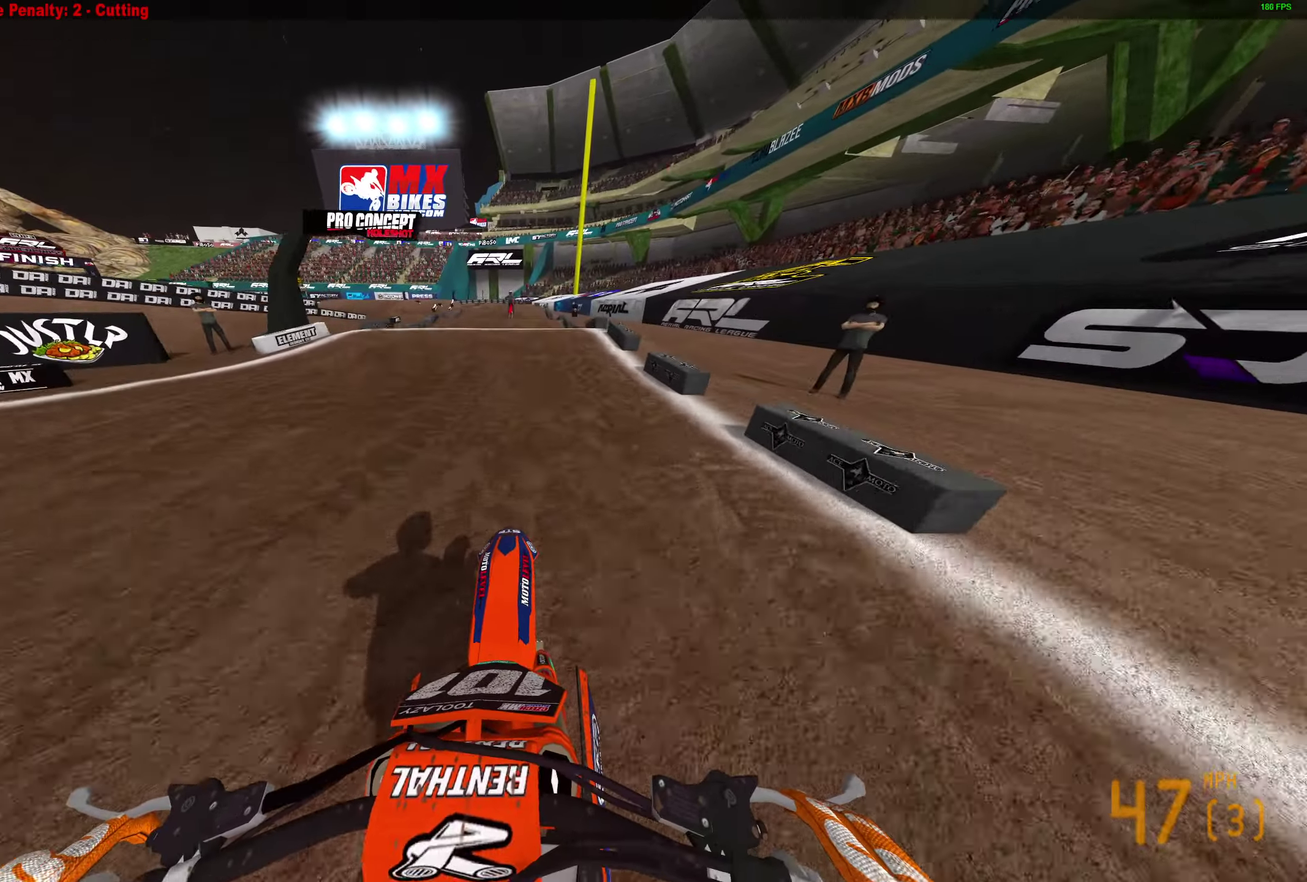
Gameplay with a controller (PlayStation layout); each line is a JSON object with the inputs held at the frame after it (dt_ms = milliseconds from this image to that frame). "button_events" lists button changes between this image and that frame as [ms after this image, input, new state], when the widget could be followed in between (sticks are given only as held states). Not read: R2.
{"dt_ms": 500, "buttons": [], "left_stick": "center", "right_stick": "center", "button_events": [[283, "CROSS", "down"], [367, "CROSS", "up"]]}
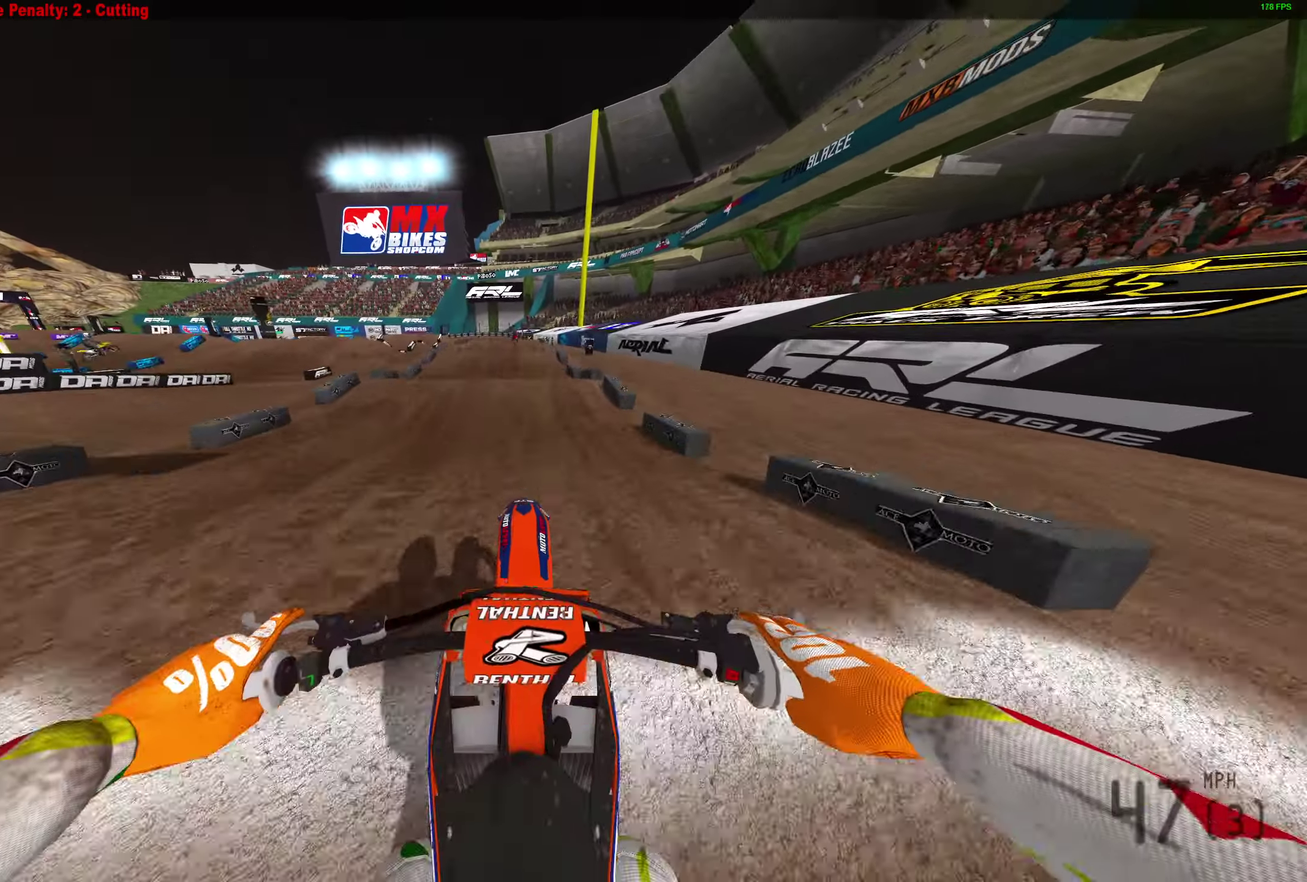
{"dt_ms": 400, "buttons": [], "left_stick": "center", "right_stick": "down", "button_events": [[83, "CROSS", "down"], [133, "CROSS", "up"]]}
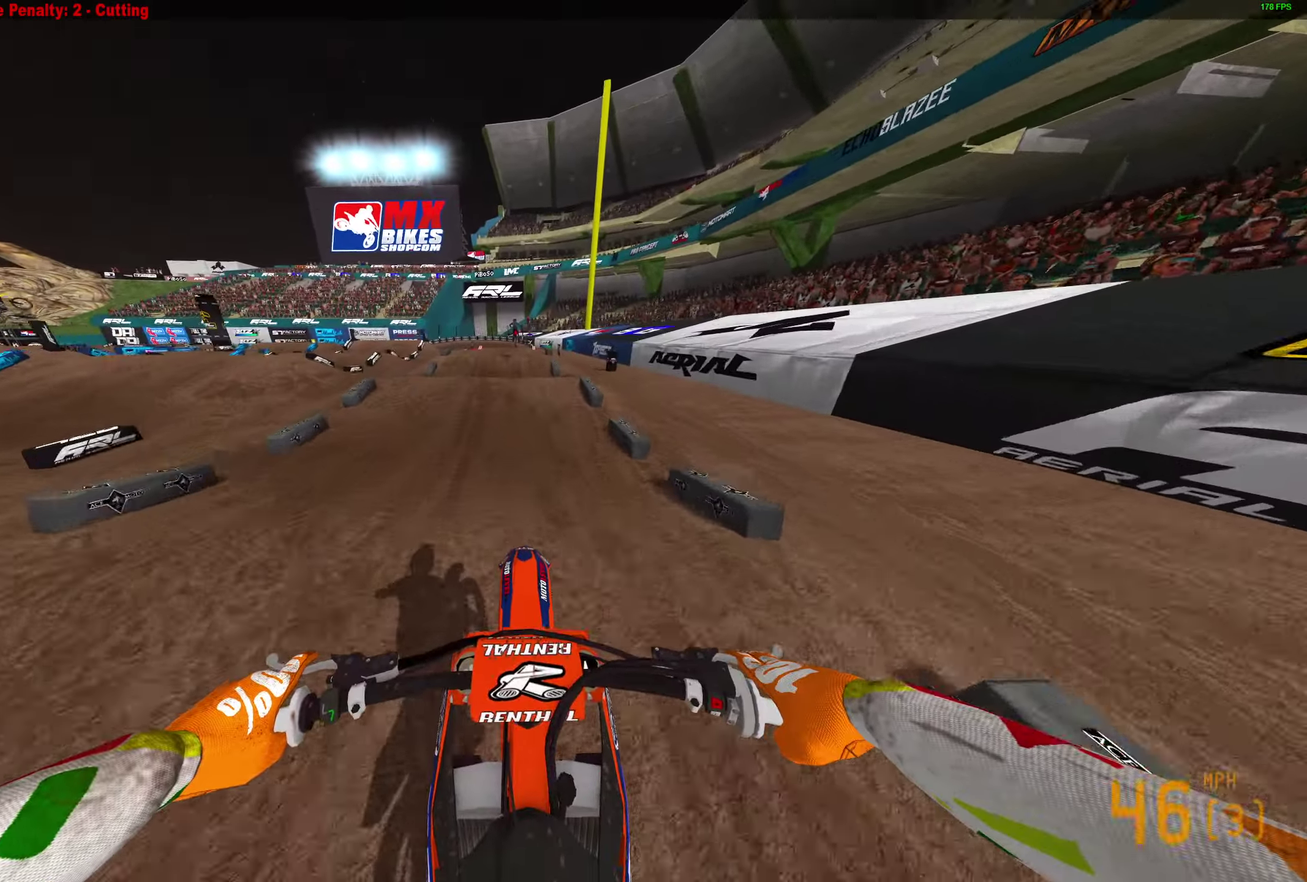
{"dt_ms": 600, "buttons": [], "left_stick": "center", "right_stick": "down", "button_events": [[483, "CROSS", "down"], [567, "CROSS", "up"]]}
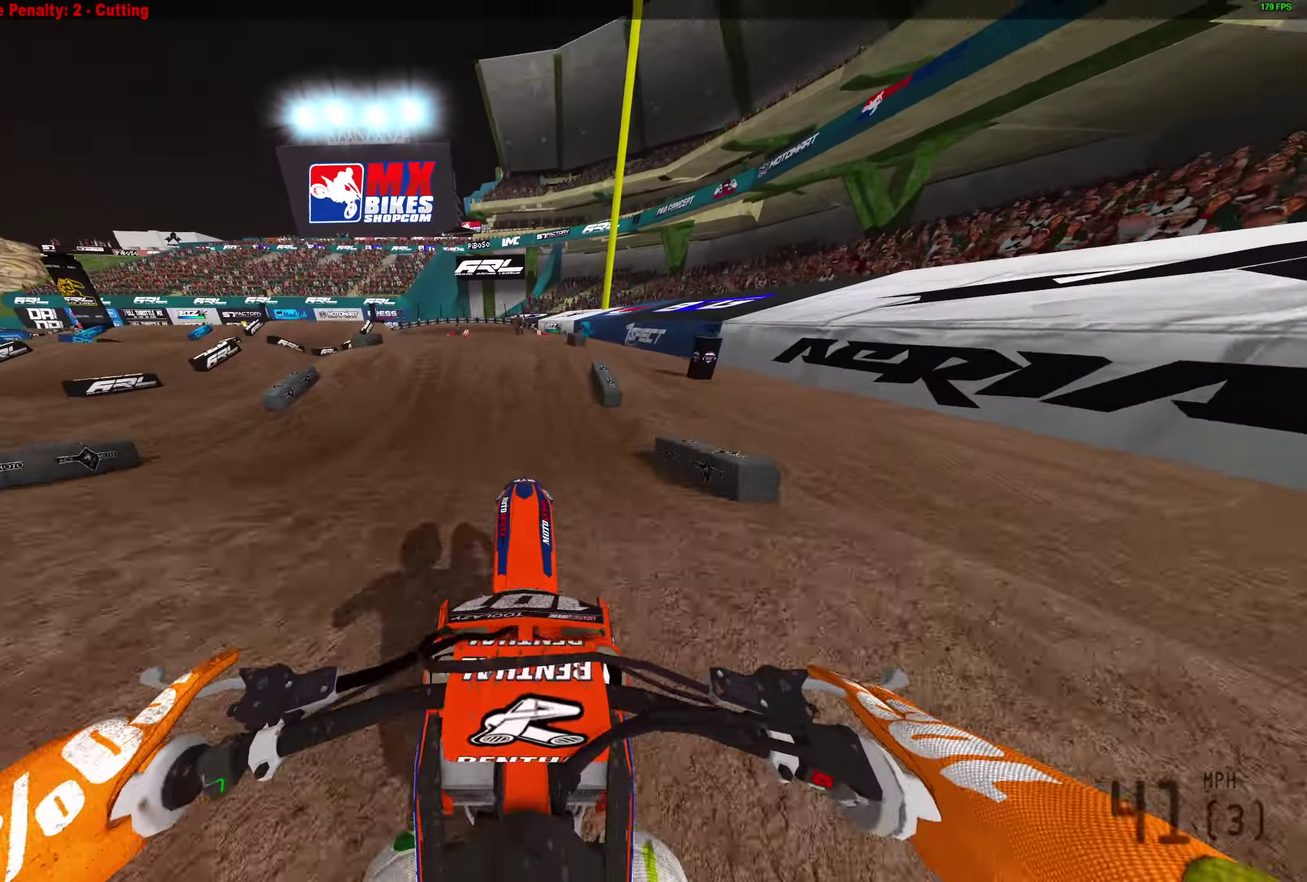
{"dt_ms": 400, "buttons": [], "left_stick": "center", "right_stick": "center", "button_events": [[233, "CROSS", "down"], [333, "CROSS", "up"]]}
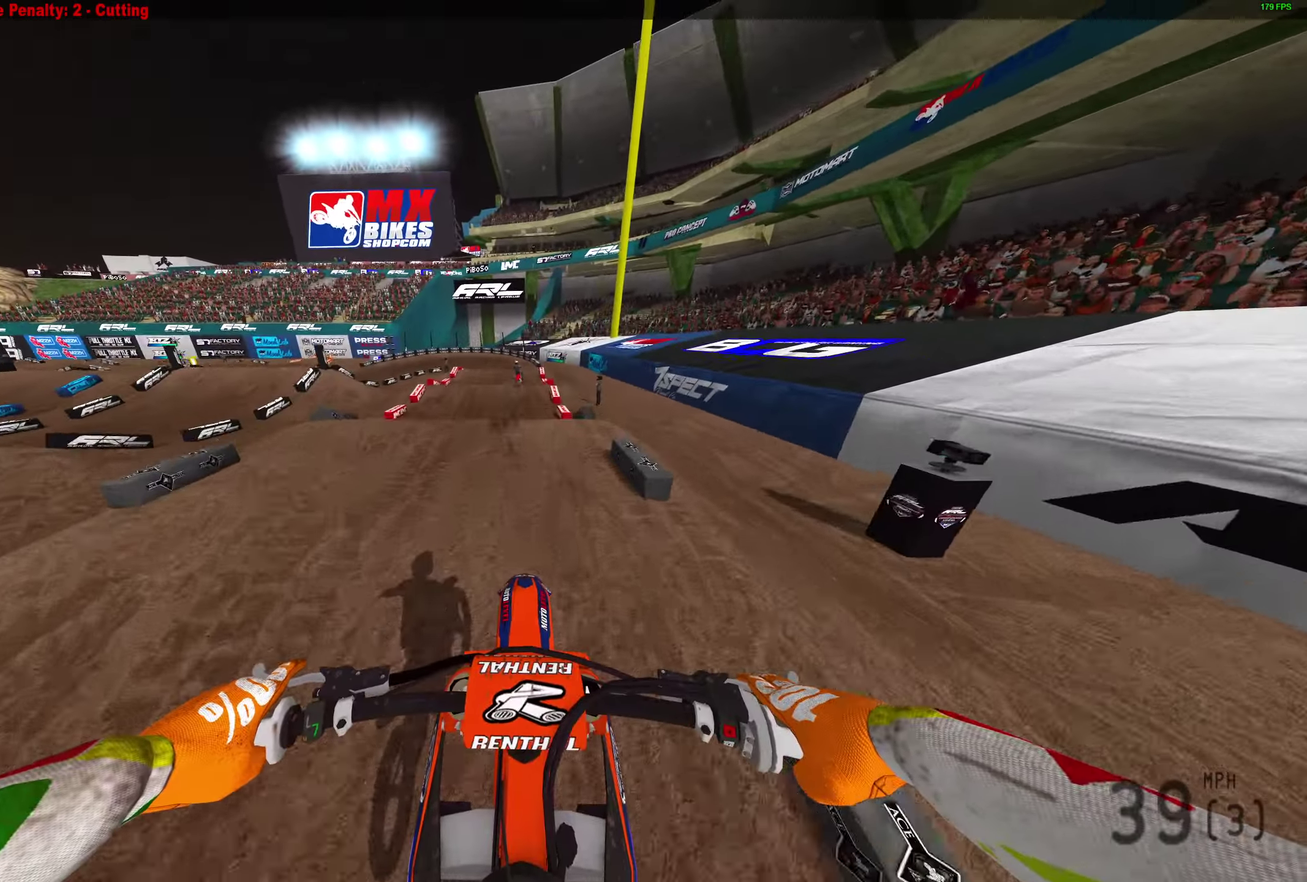
{"dt_ms": 600, "buttons": [], "left_stick": "center", "right_stick": "center", "button_events": []}
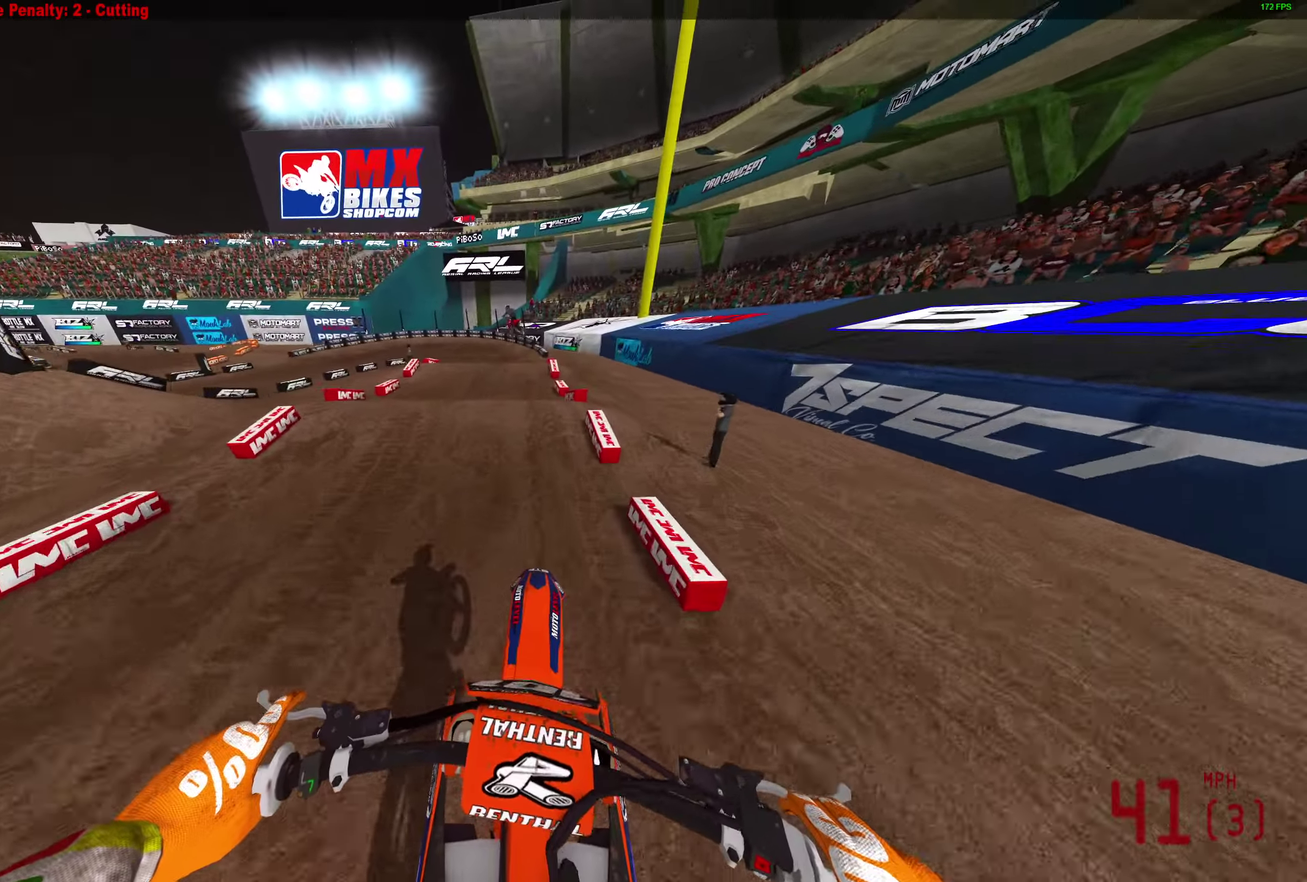
{"dt_ms": 400, "buttons": [], "left_stick": "left", "right_stick": "up", "button_events": []}
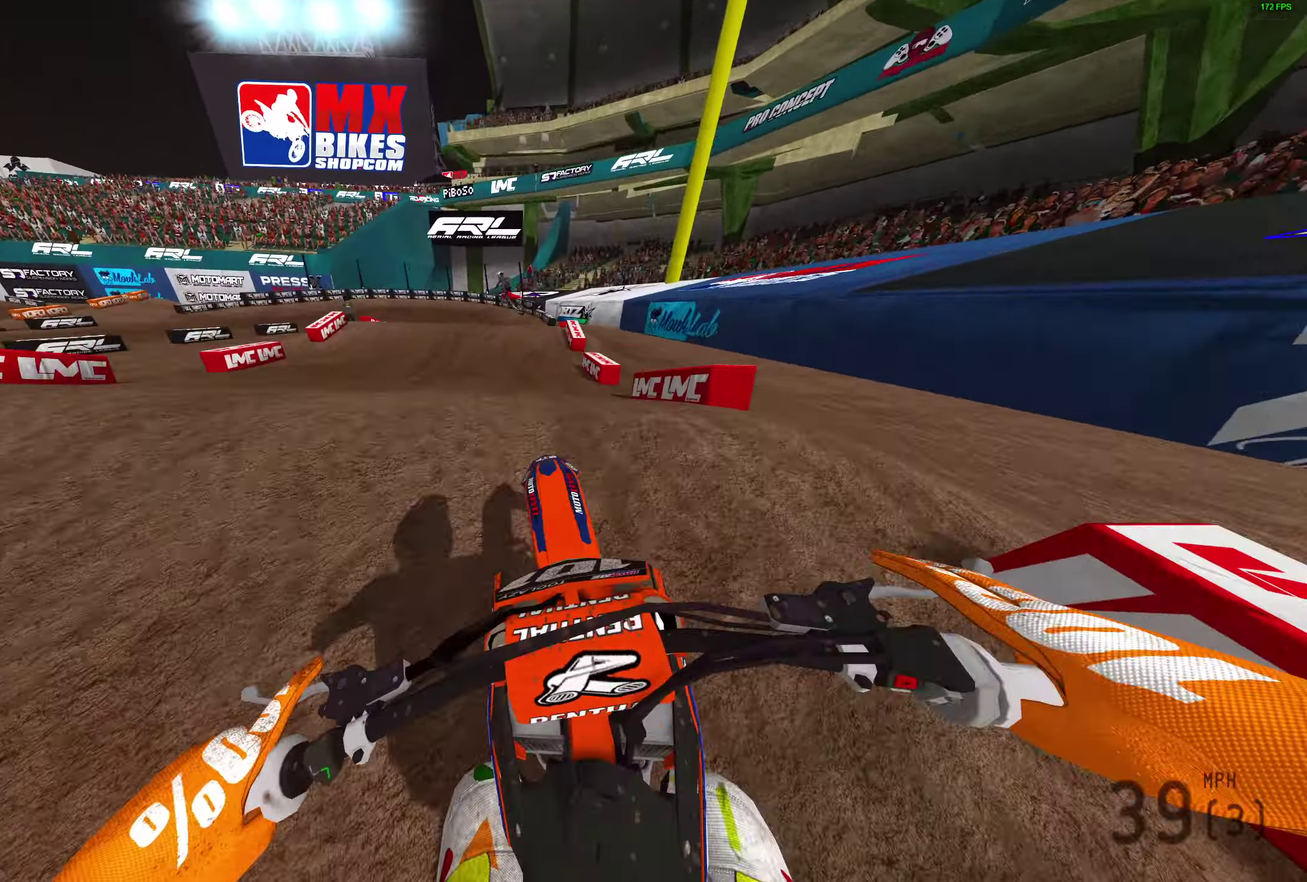
{"dt_ms": 600, "buttons": [], "left_stick": "right", "right_stick": "left", "button_events": []}
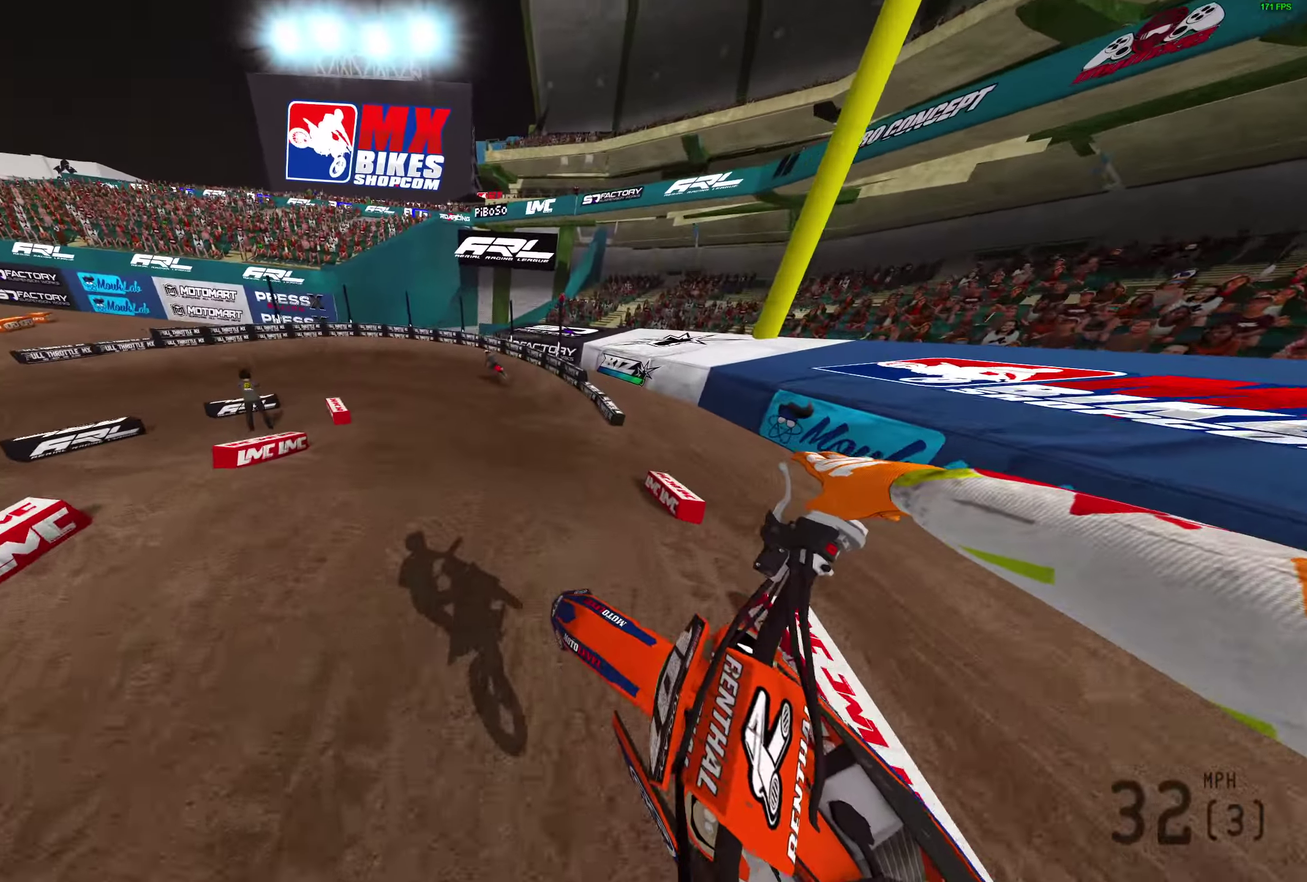
{"dt_ms": 300, "buttons": [], "left_stick": "left", "right_stick": "left", "button_events": []}
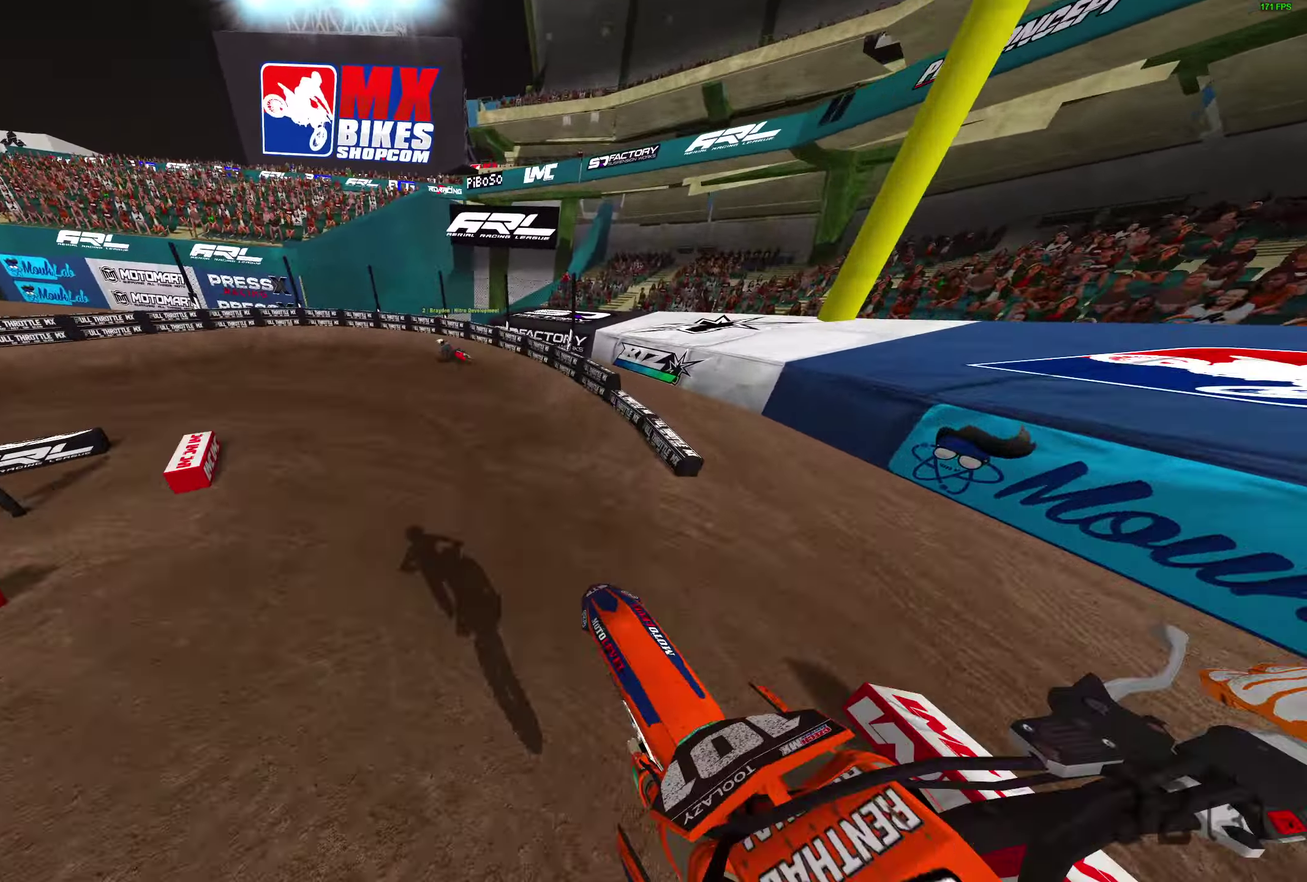
{"dt_ms": 800, "buttons": [], "left_stick": "left", "right_stick": "right", "button_events": []}
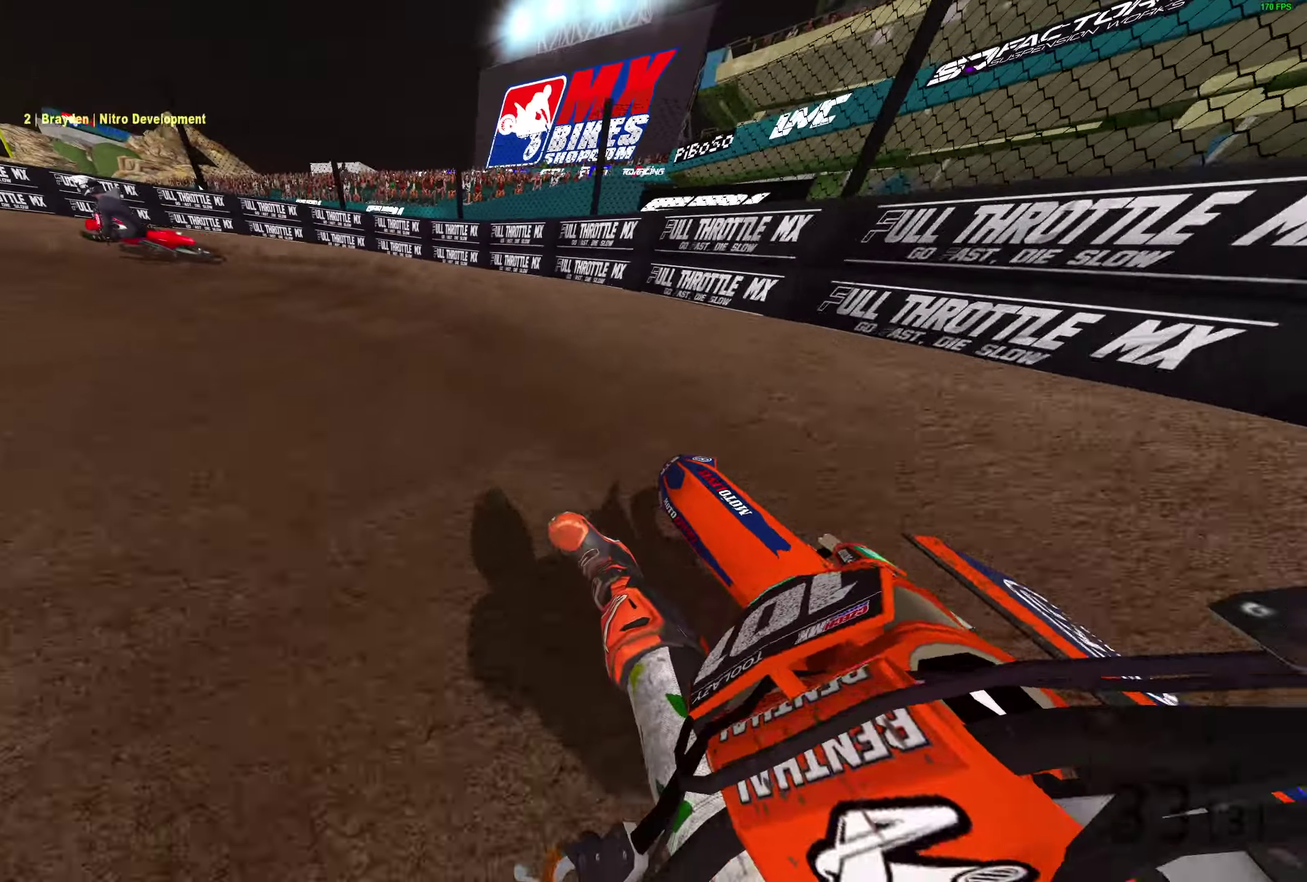
{"dt_ms": 400, "buttons": [], "left_stick": "left", "right_stick": "up-right", "button_events": []}
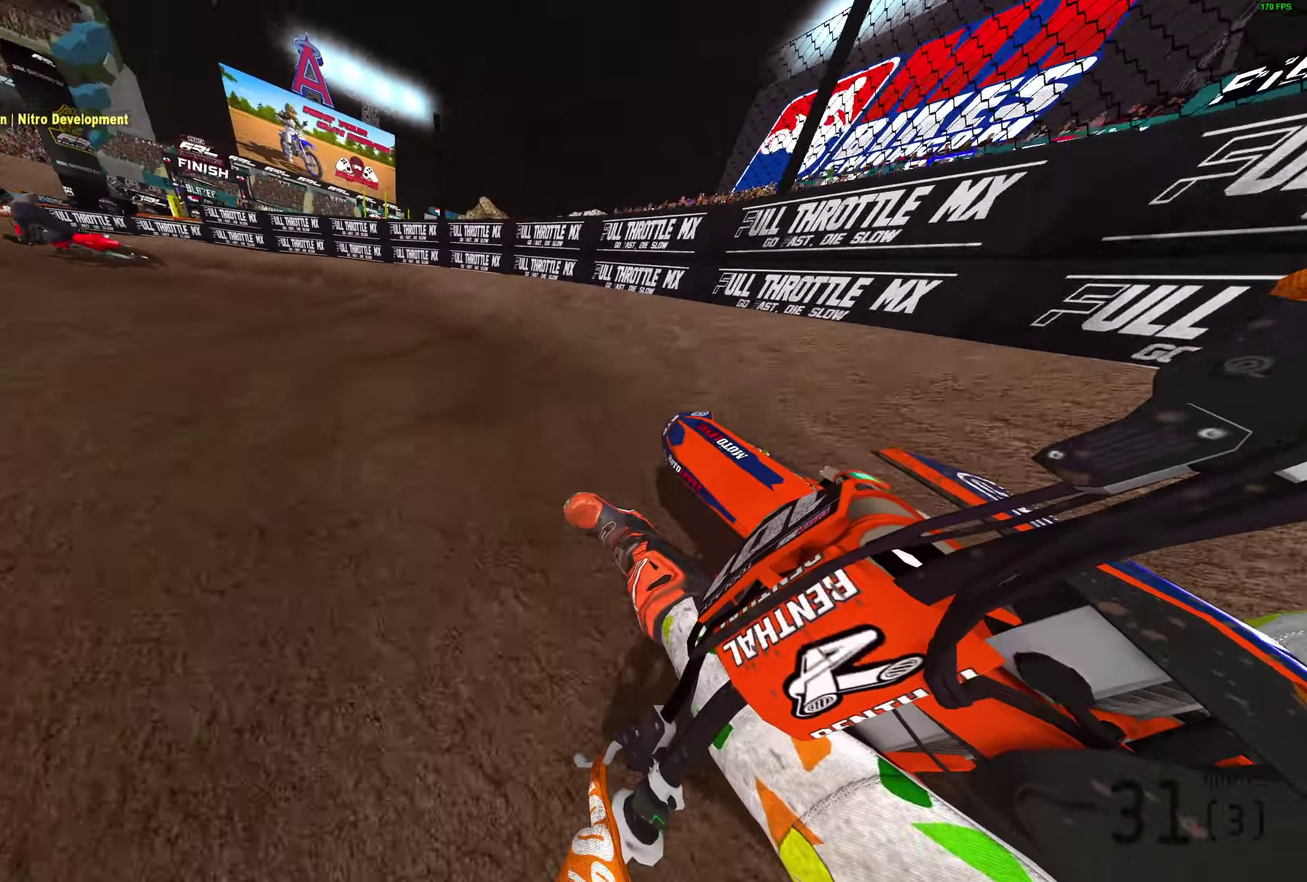
{"dt_ms": 500, "buttons": [], "left_stick": "left", "right_stick": "right", "button_events": []}
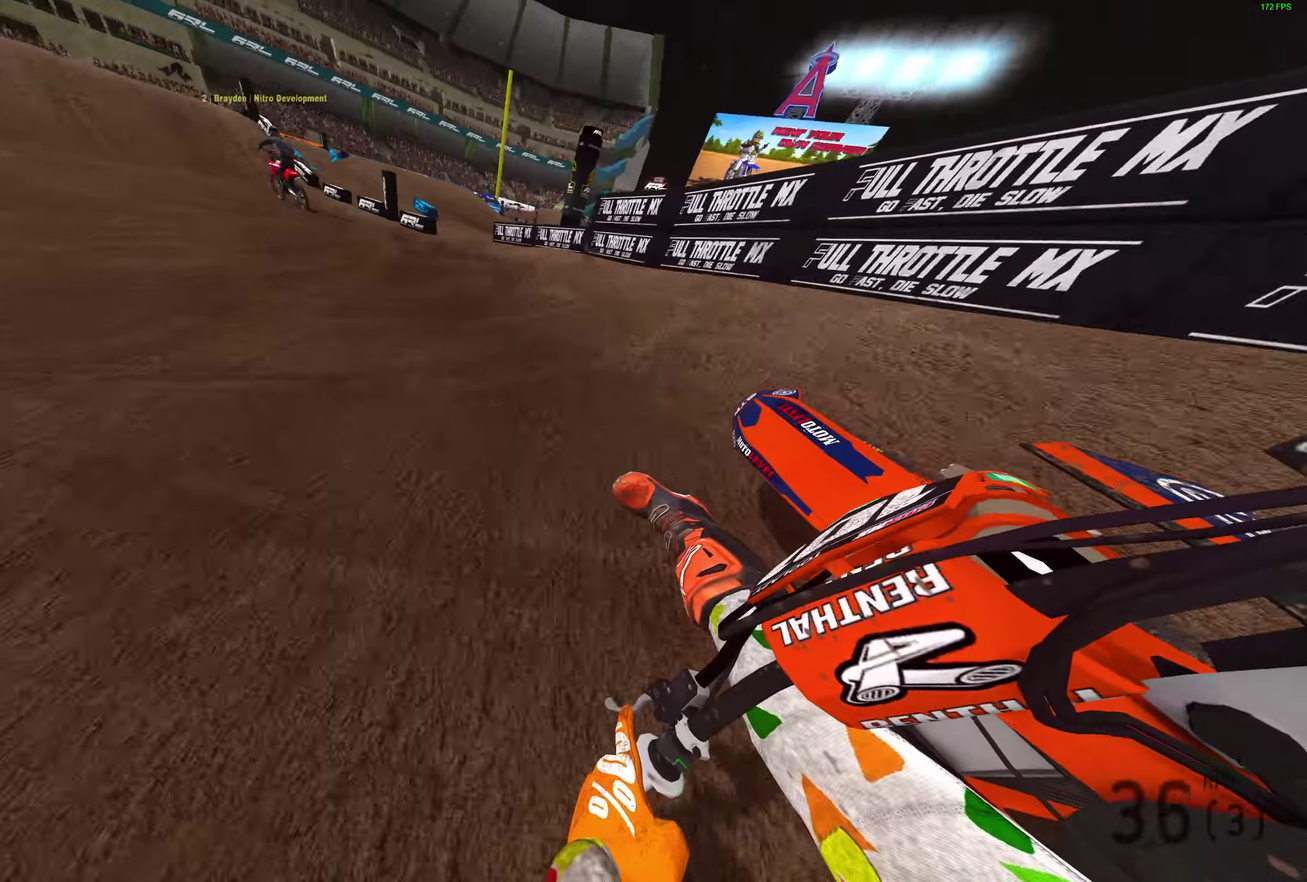
{"dt_ms": 500, "buttons": [], "left_stick": "center", "right_stick": "up", "button_events": []}
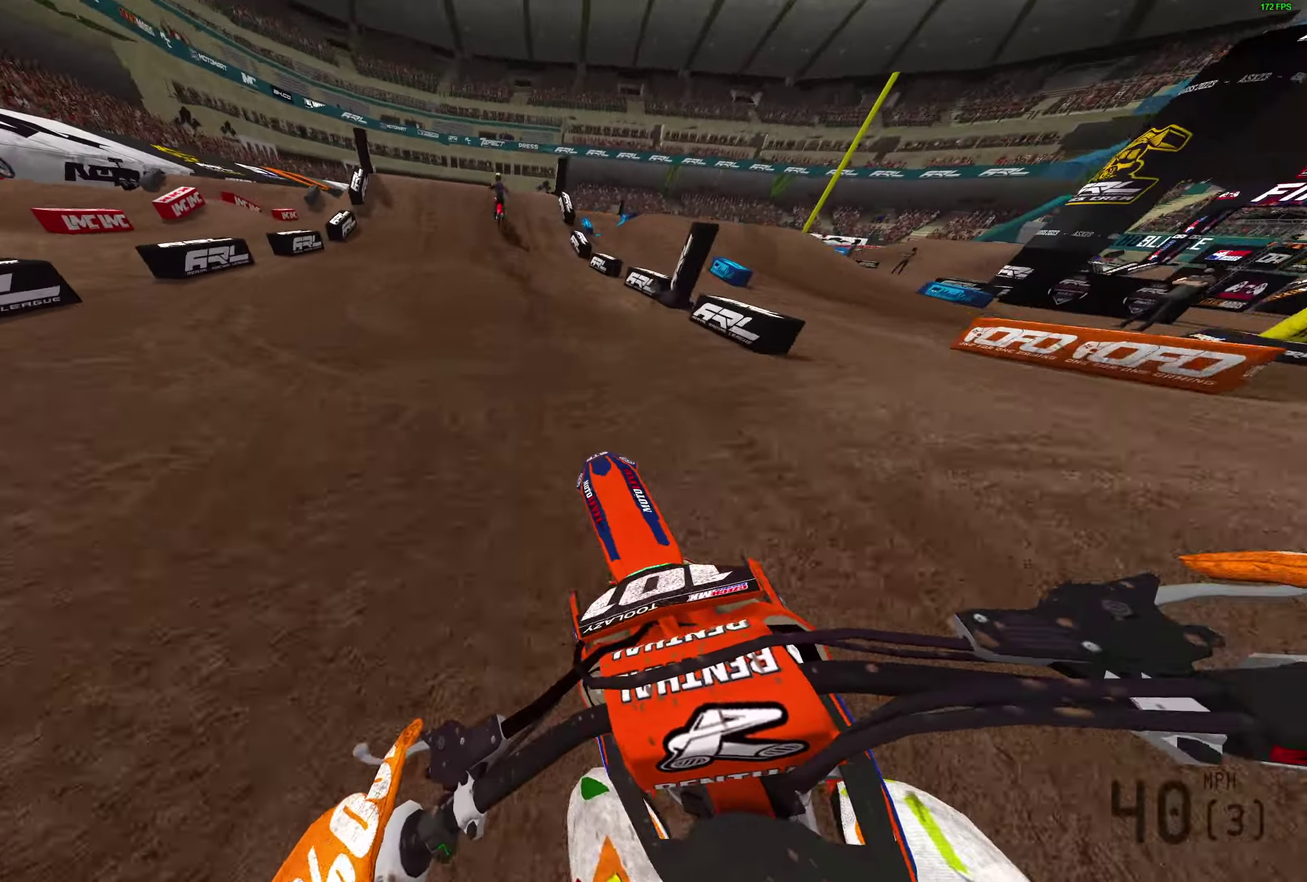
{"dt_ms": 300, "buttons": [], "left_stick": "center", "right_stick": "up", "button_events": []}
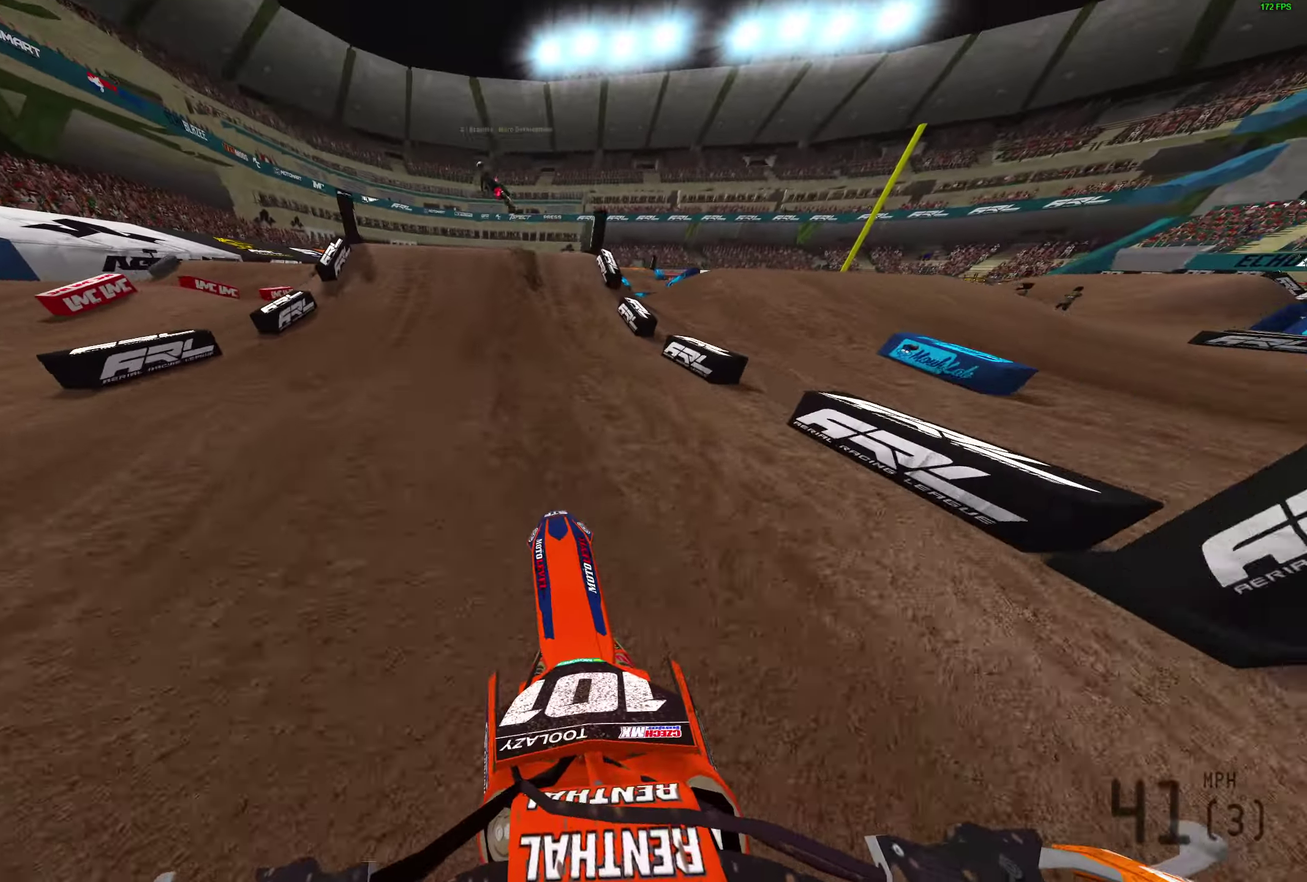
{"dt_ms": 700, "buttons": [], "left_stick": "center", "right_stick": "down-right", "button_events": []}
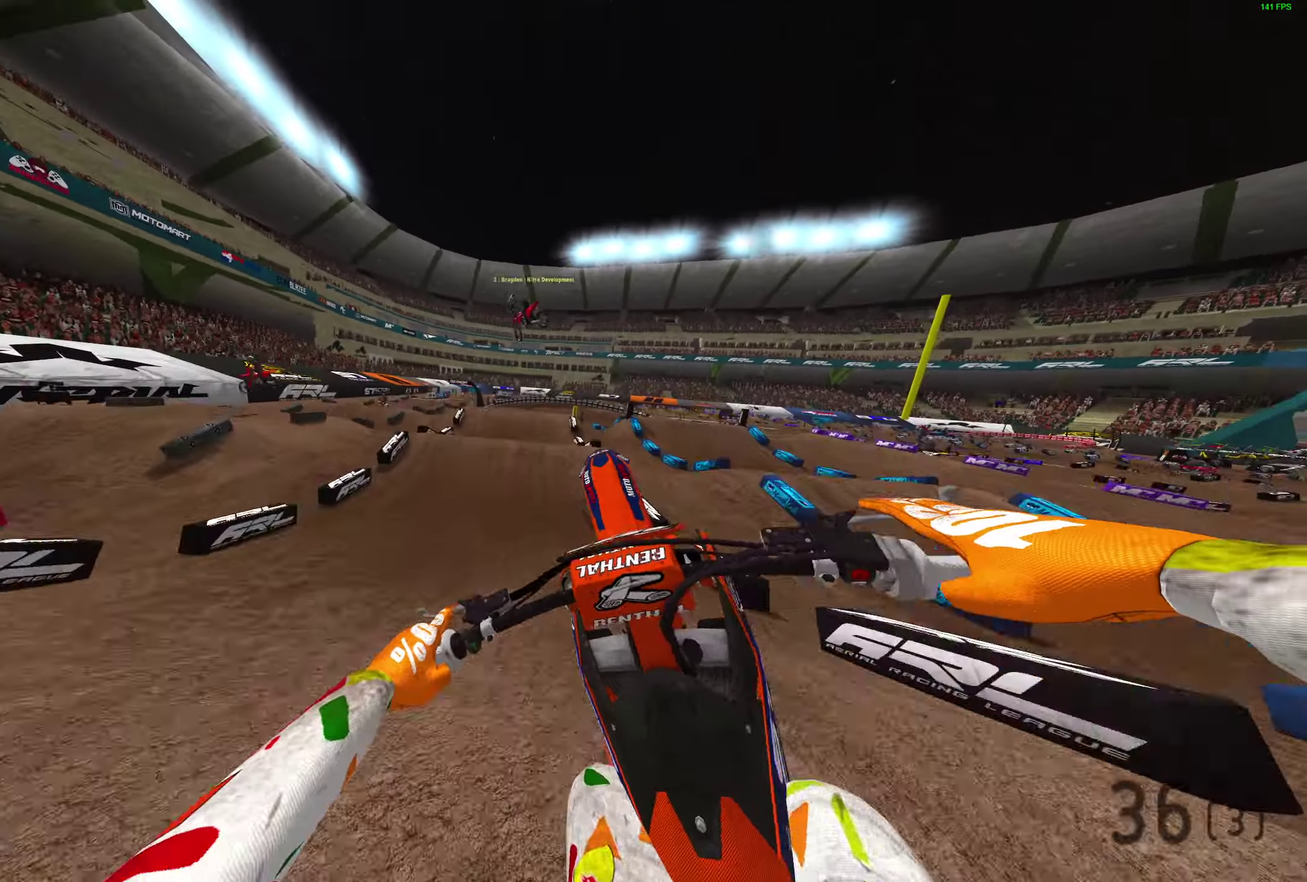
{"dt_ms": 300, "buttons": [], "left_stick": "center", "right_stick": "right", "button_events": []}
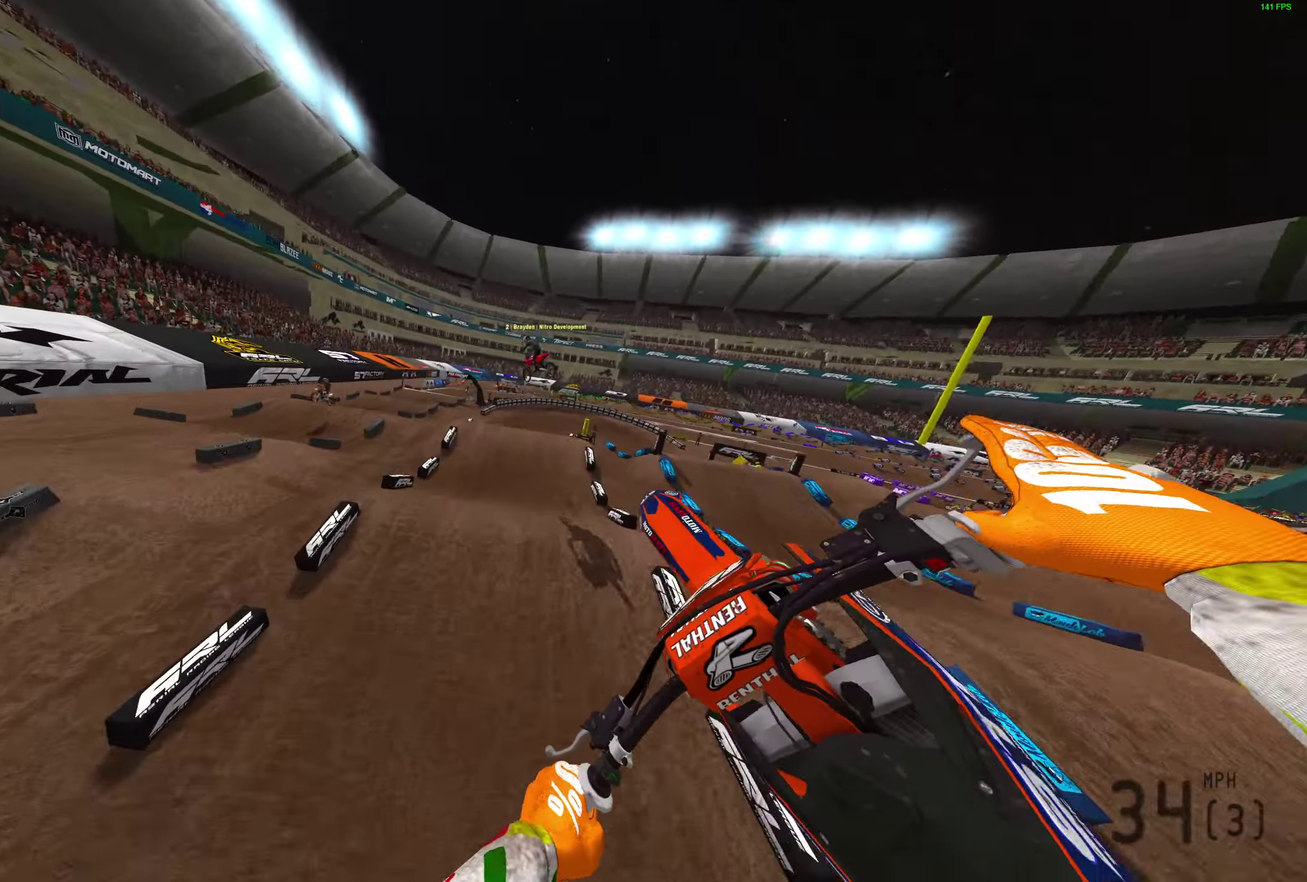
{"dt_ms": 900, "buttons": [], "left_stick": "up-right", "right_stick": "up-left"}
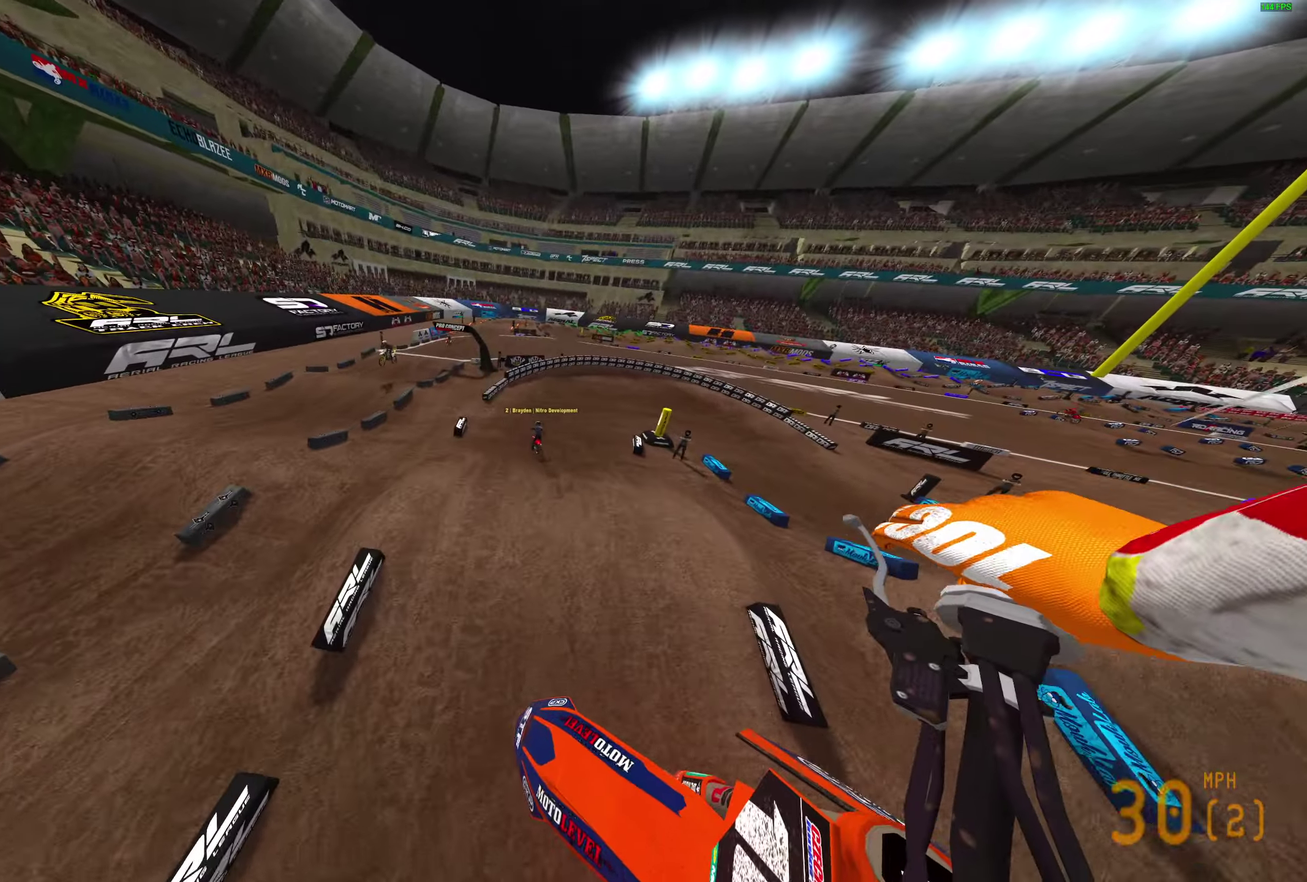
{"dt_ms": 300, "buttons": [], "left_stick": "up-right", "right_stick": "left", "button_events": []}
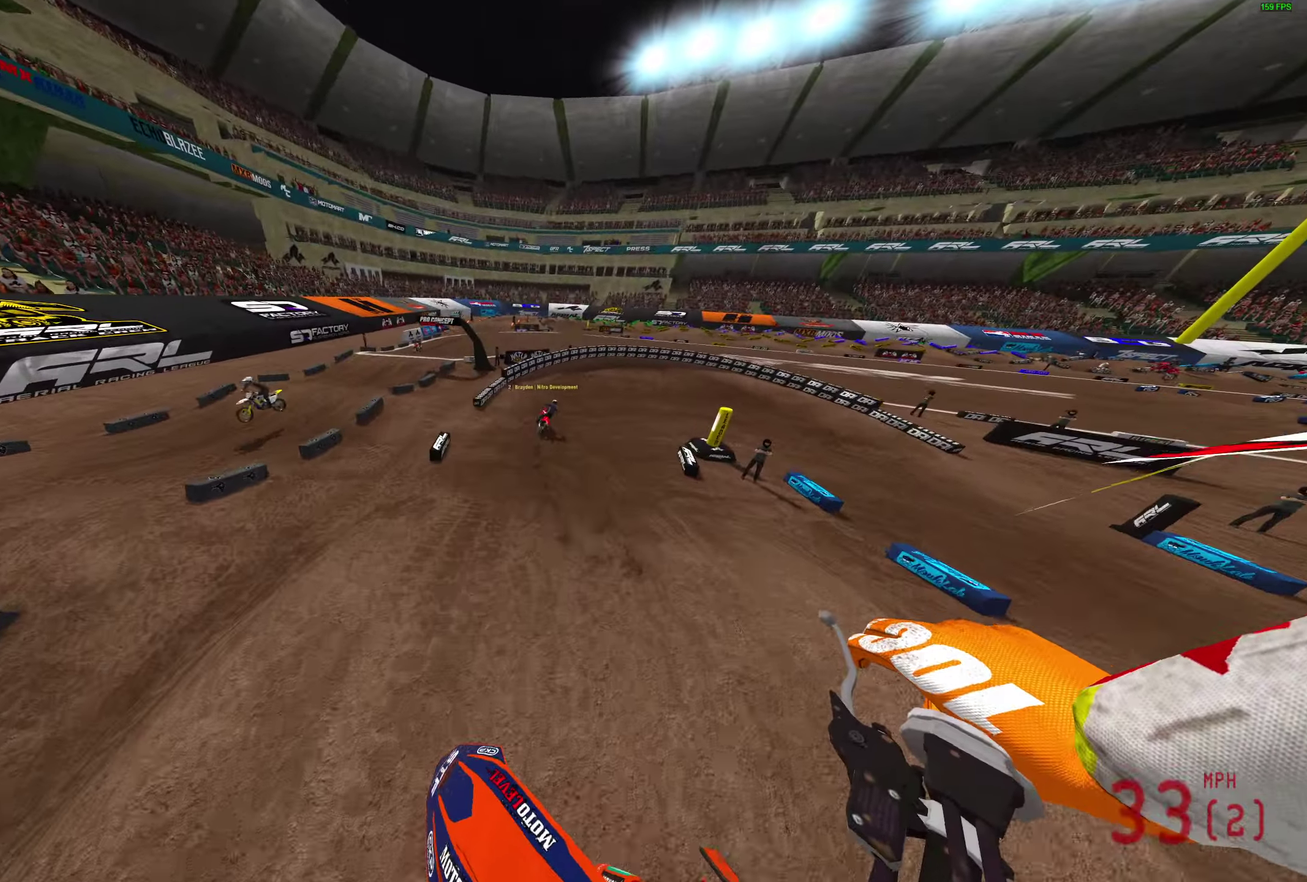
{"dt_ms": 600, "buttons": [], "left_stick": "up-right", "right_stick": "left", "button_events": []}
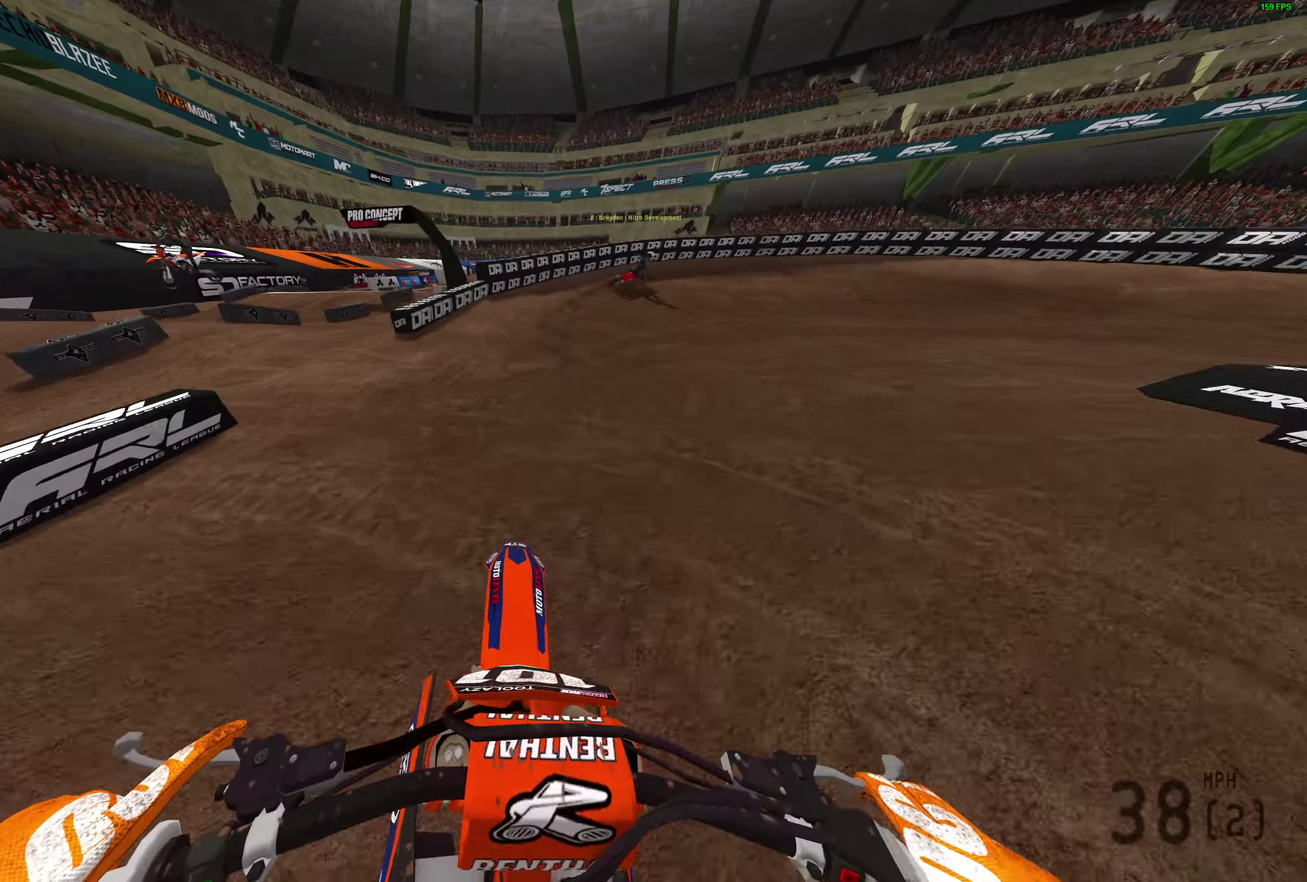
{"dt_ms": 400, "buttons": [], "left_stick": "right", "right_stick": "left", "button_events": []}
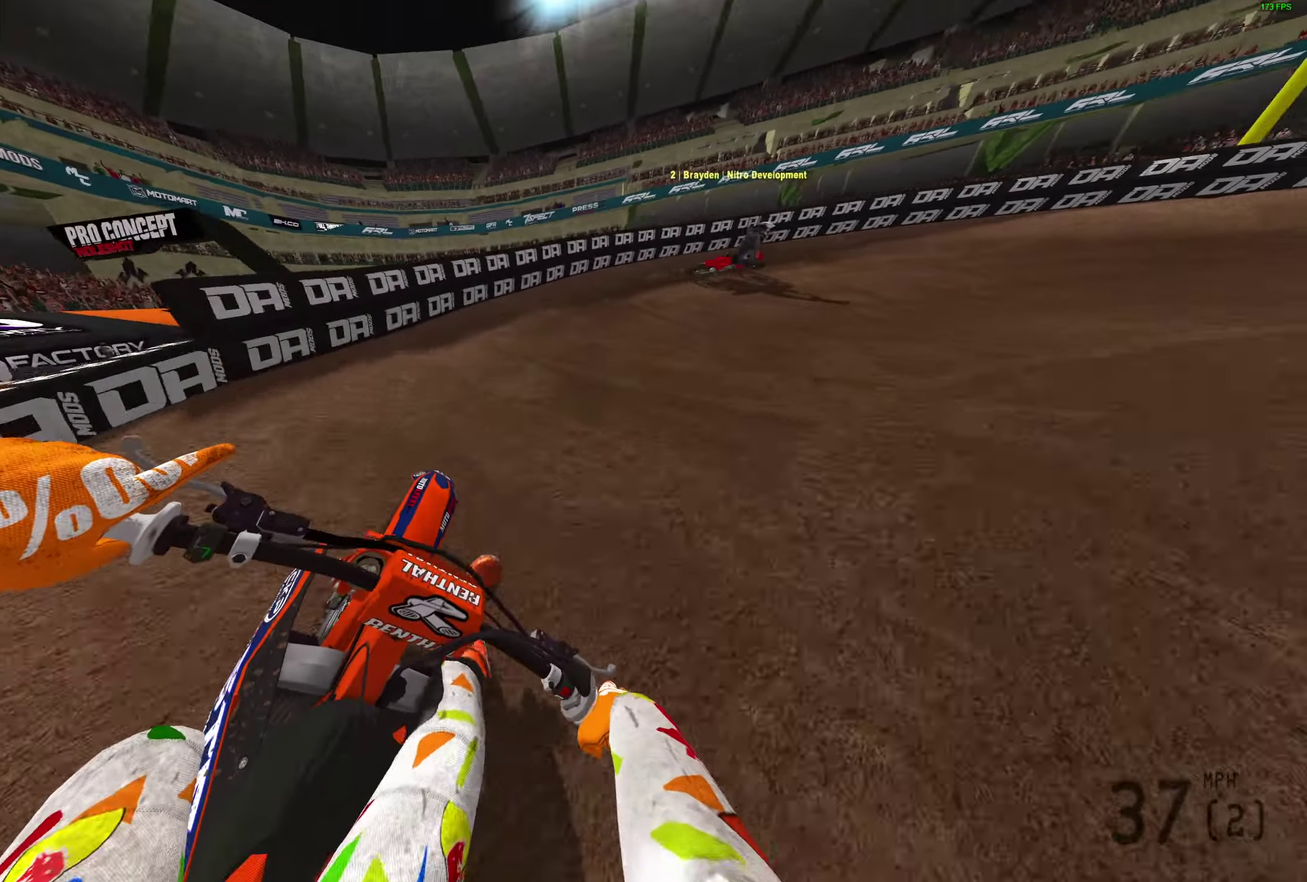
{"dt_ms": 400, "buttons": [], "left_stick": "right", "right_stick": "left", "button_events": []}
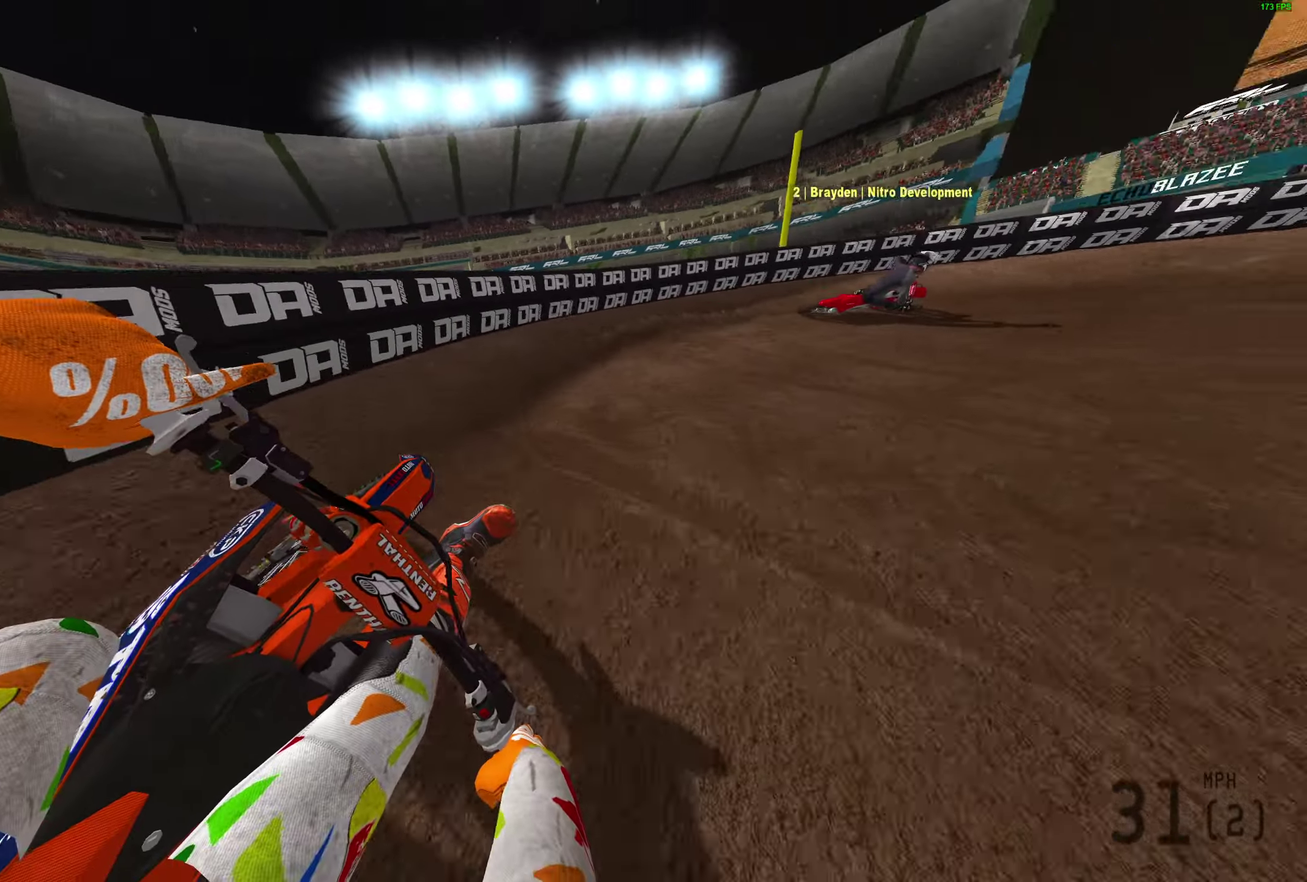
{"dt_ms": 800, "buttons": [], "left_stick": "right", "right_stick": "left", "button_events": []}
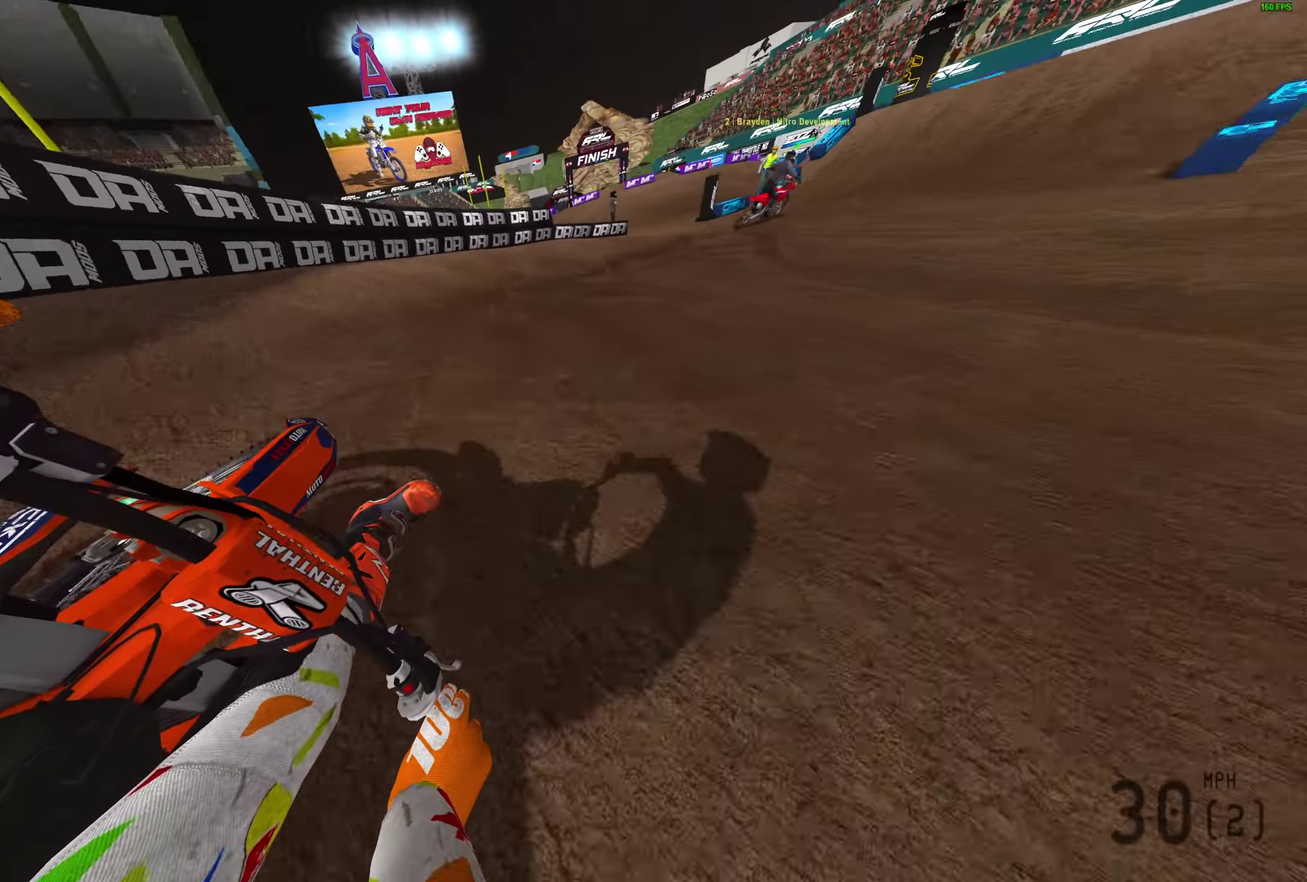
{"dt_ms": 300, "buttons": [], "left_stick": "right", "right_stick": "left", "button_events": []}
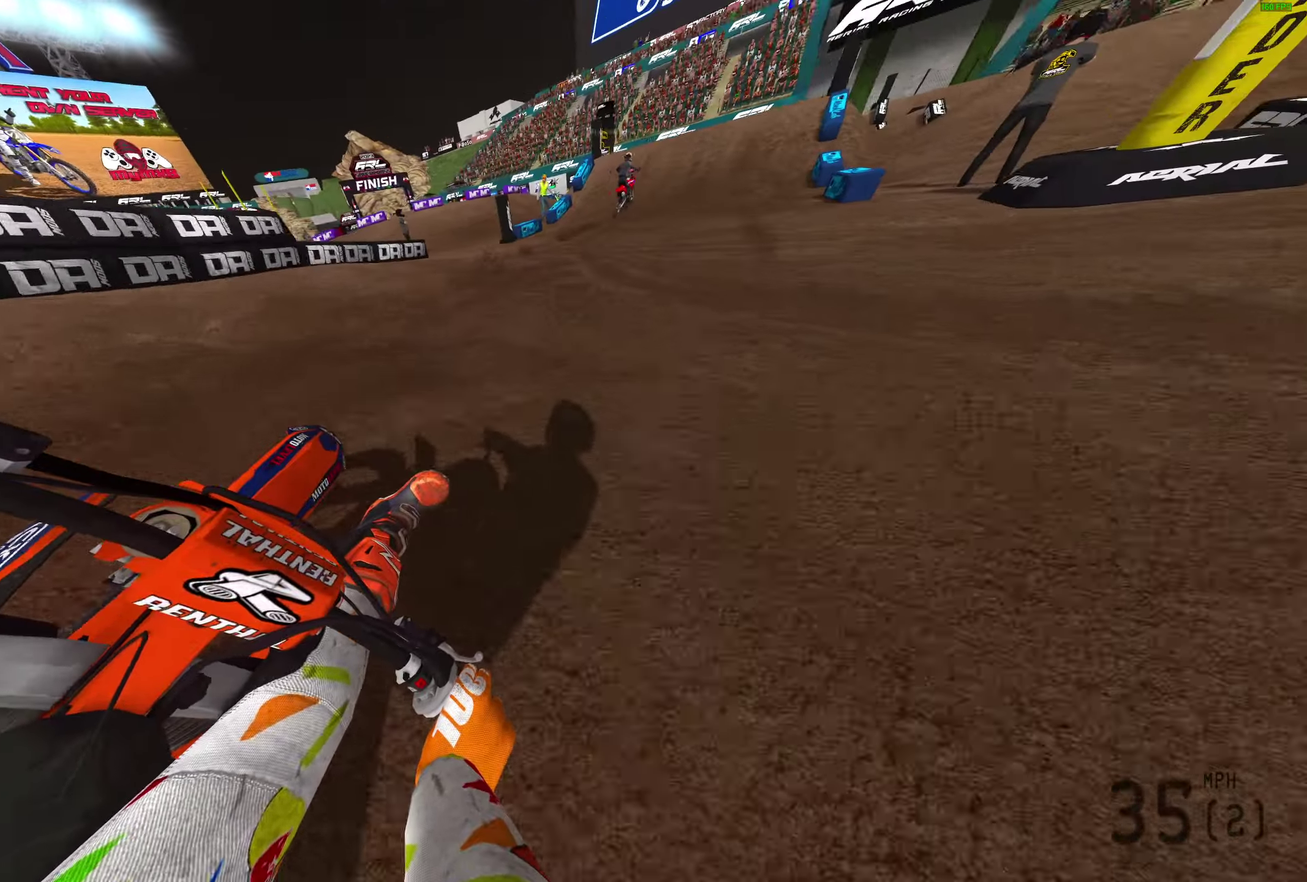
{"dt_ms": 600, "buttons": [], "left_stick": "center", "right_stick": "center", "button_events": []}
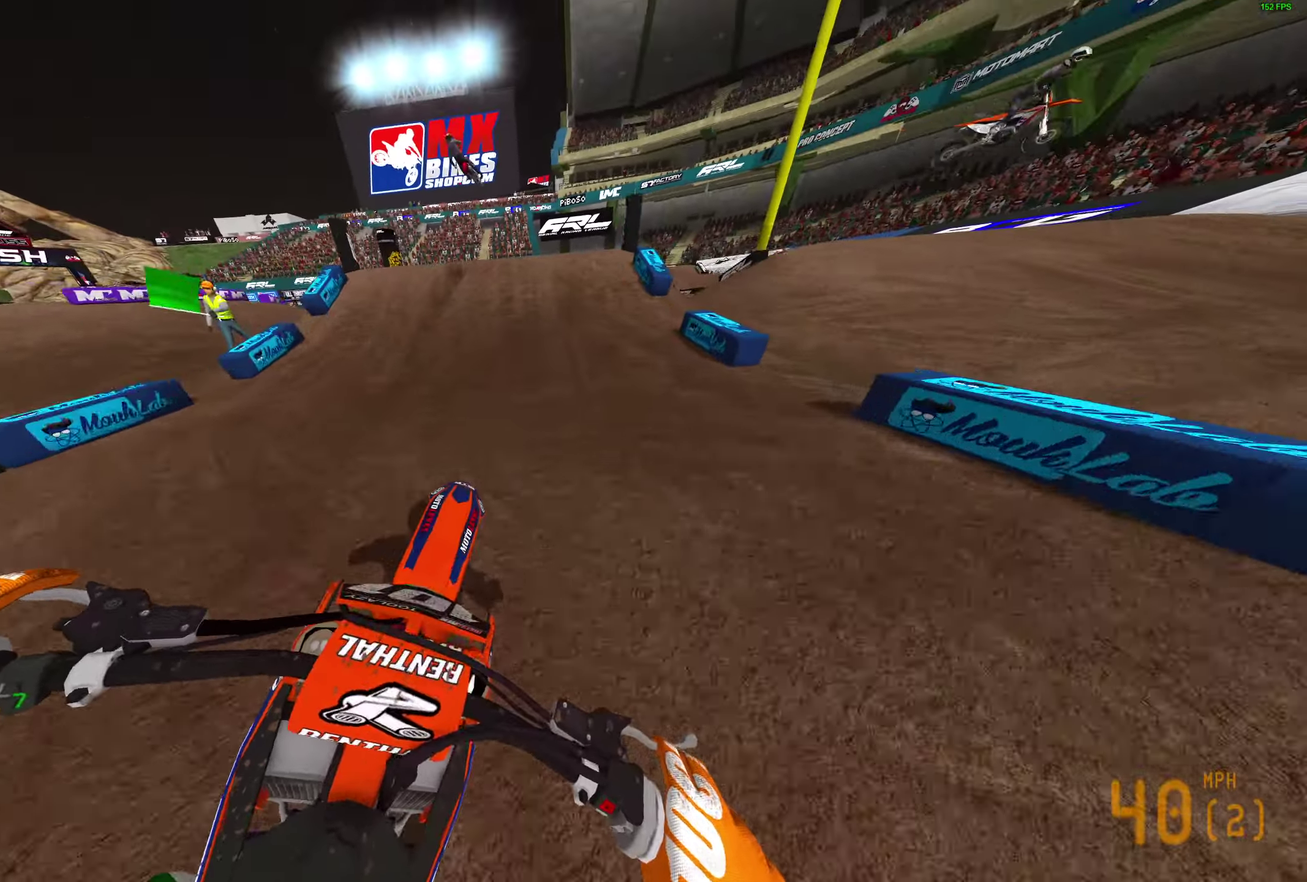
{"dt_ms": 400, "buttons": [], "left_stick": "left", "right_stick": "left", "button_events": []}
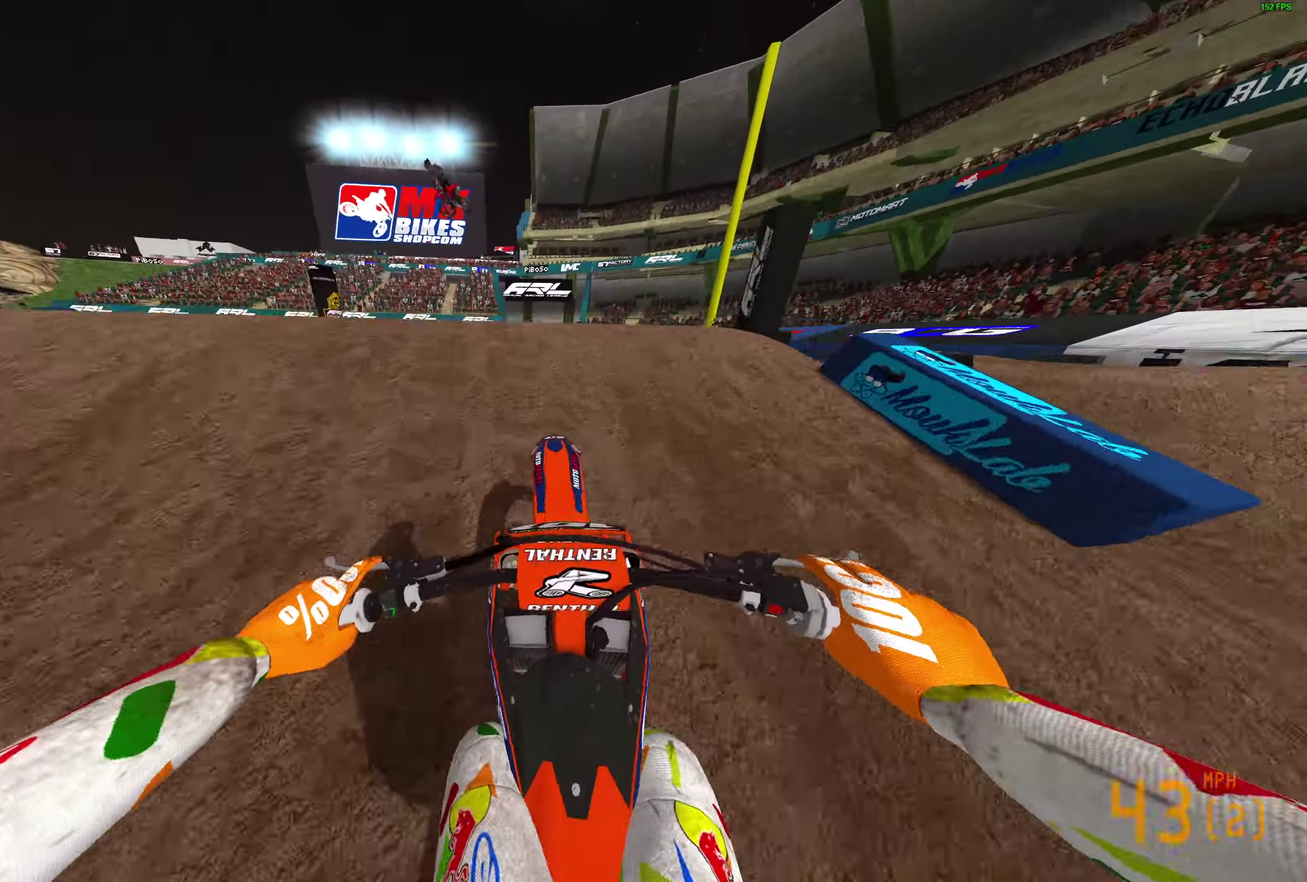
{"dt_ms": 400, "buttons": [], "left_stick": "center", "right_stick": "right", "button_events": []}
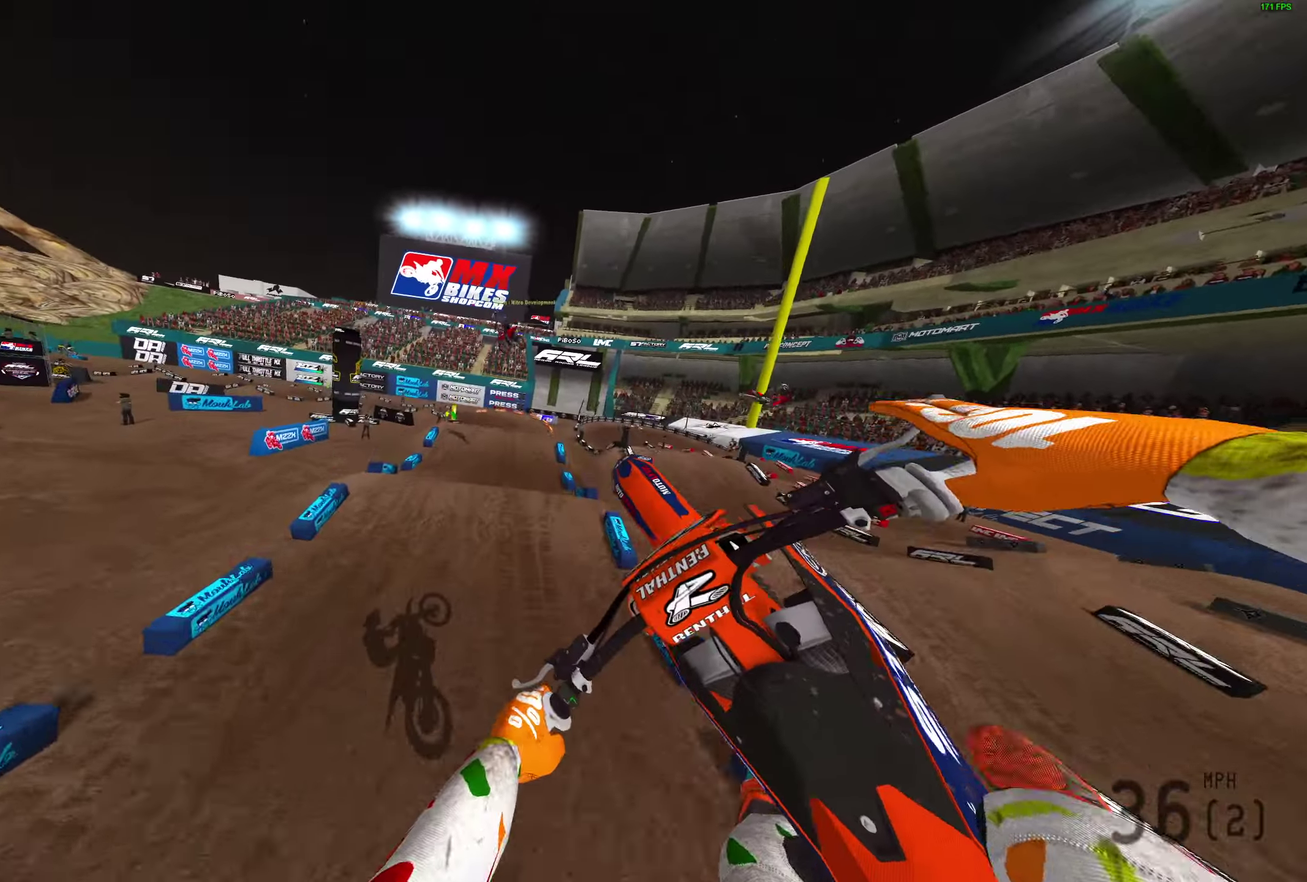
{"dt_ms": 800, "buttons": [], "left_stick": "center", "right_stick": "right", "button_events": [[267, "DPAD_LEFT", "down"], [317, "DPAD_LEFT", "up"]]}
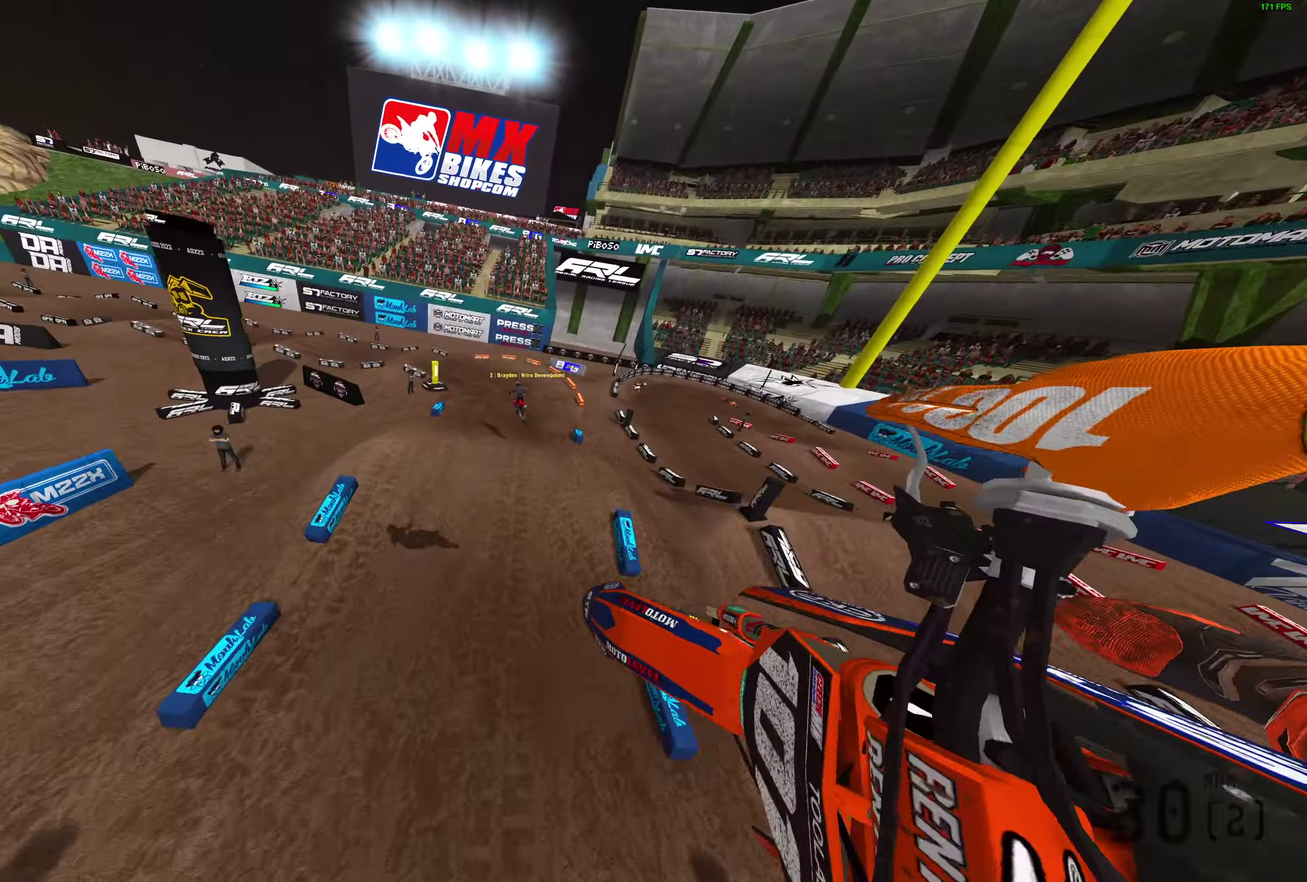
{"dt_ms": 300, "buttons": [], "left_stick": "center", "right_stick": "up", "button_events": []}
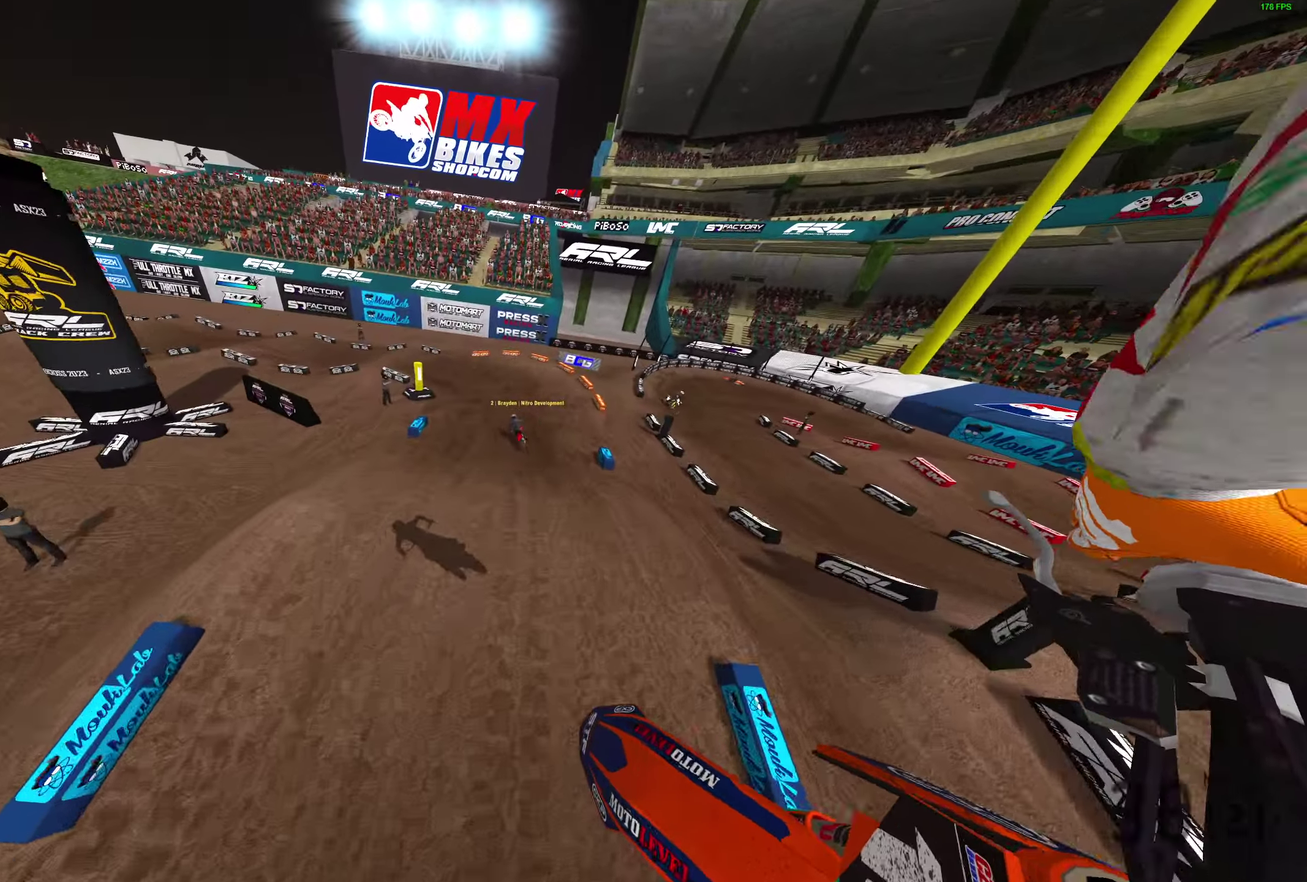
{"dt_ms": 600, "buttons": [], "left_stick": "left", "right_stick": "center", "button_events": []}
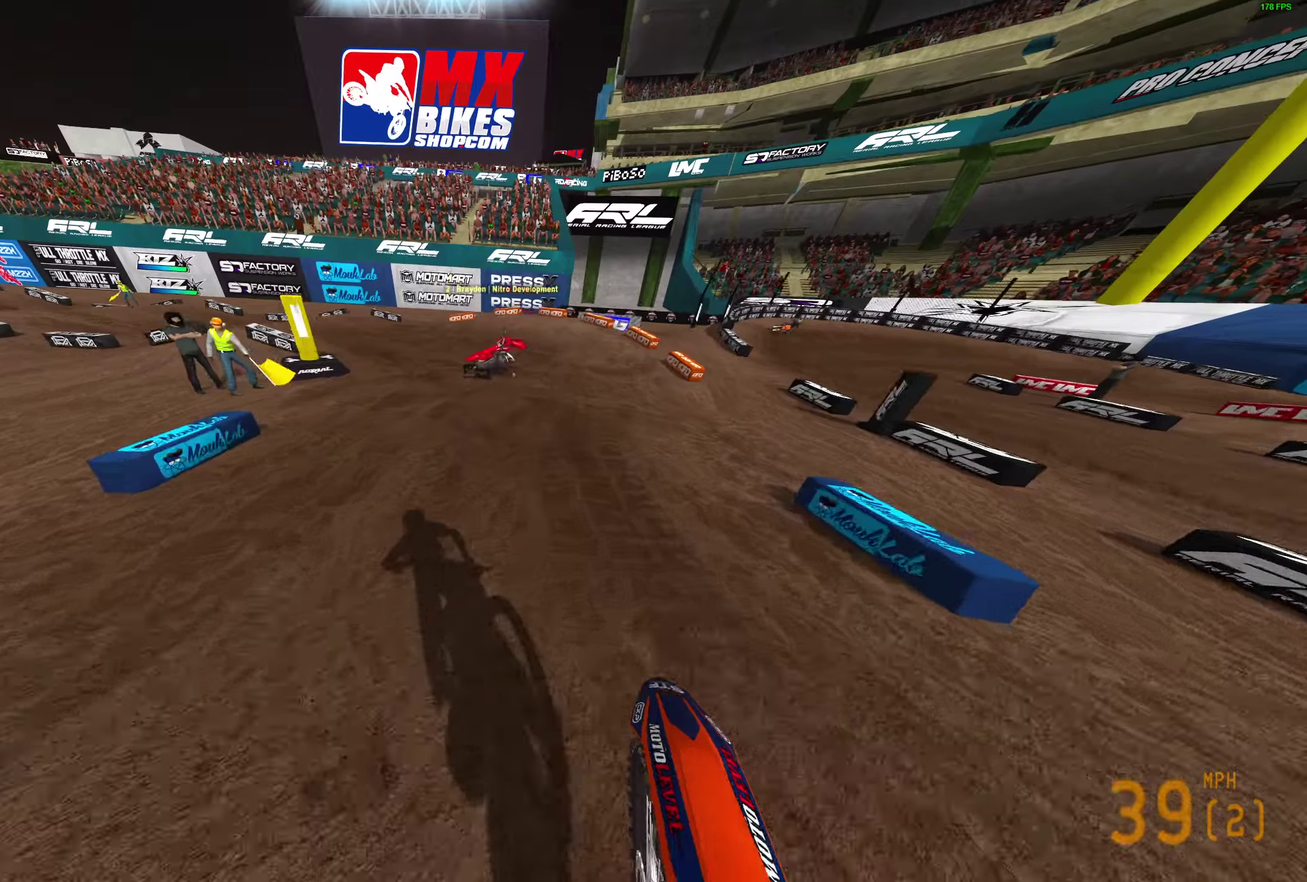
{"dt_ms": 400, "buttons": ["L2"], "left_stick": "left", "right_stick": "right", "button_events": [[300, "L2", "down"]]}
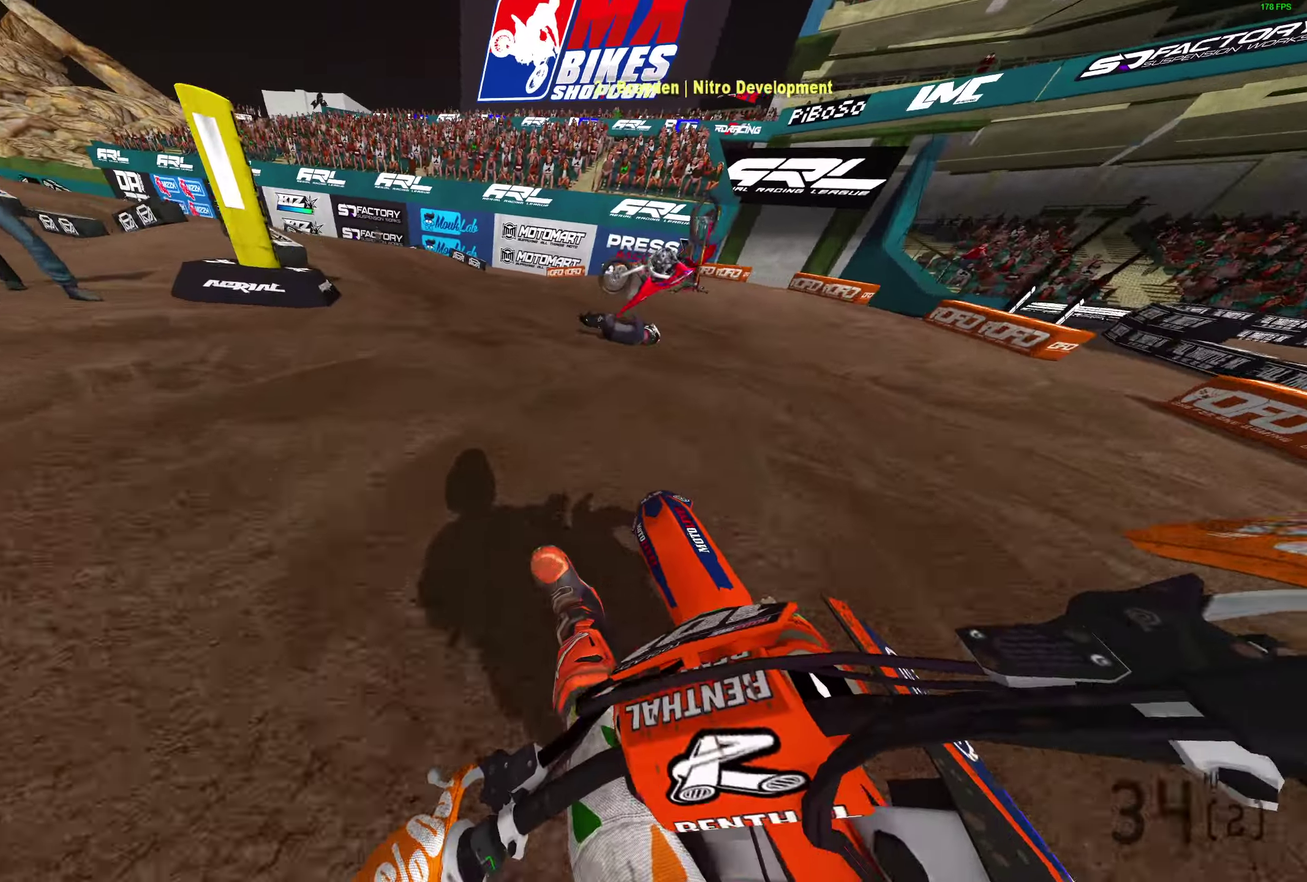
{"dt_ms": 500, "buttons": [], "left_stick": "left", "right_stick": "center", "button_events": [[217, "L2", "up"]]}